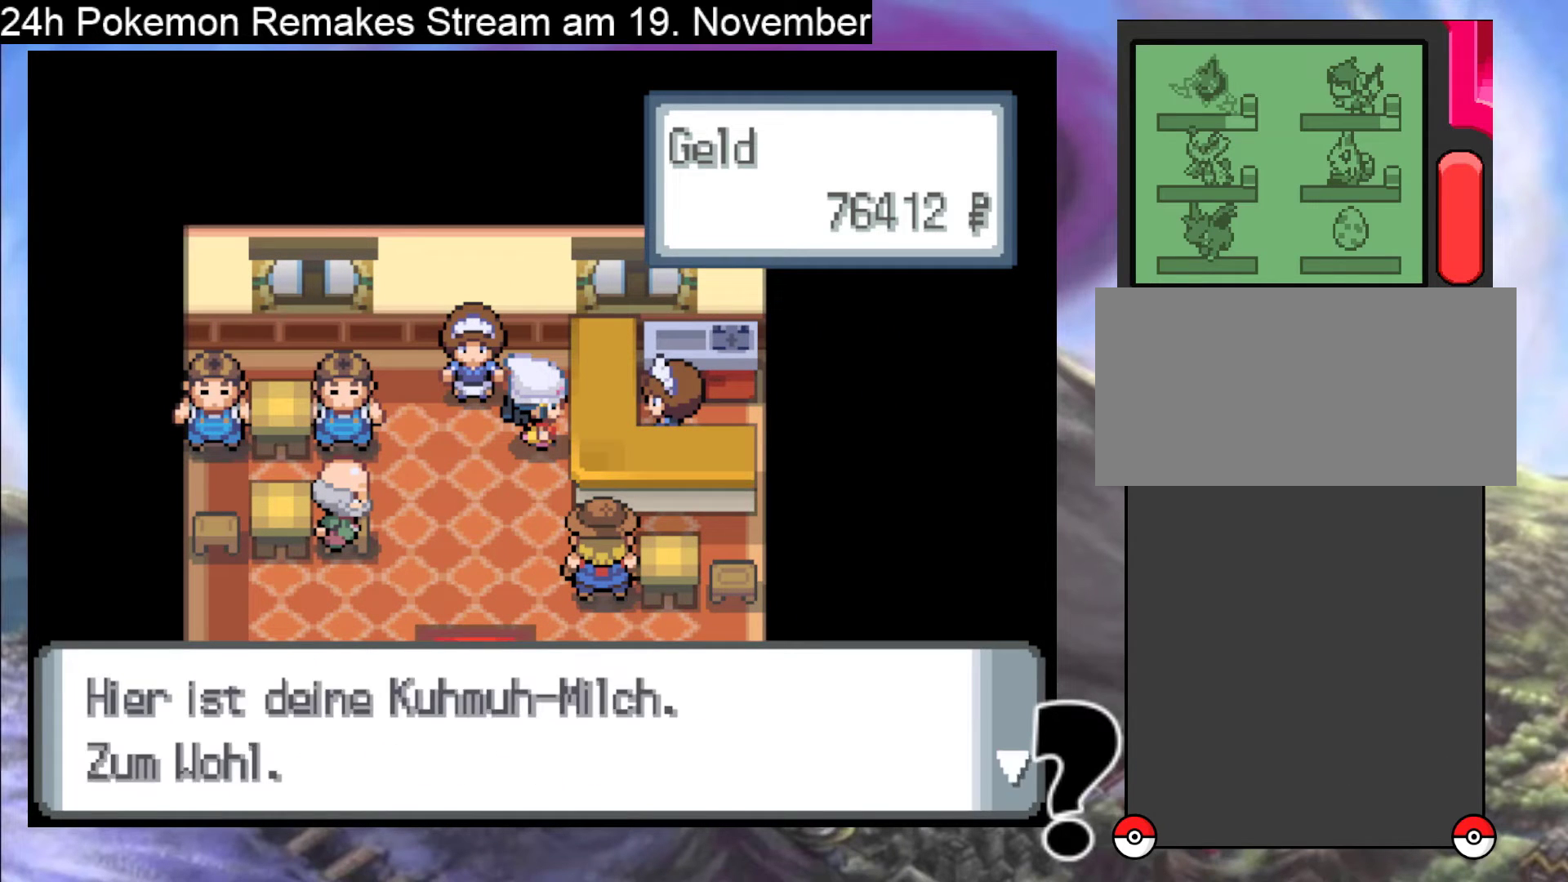
Gameplay with a controller (Nintendo layout); each line is a JSON object with the inputs held at the frame after it. "events" lists button and stick changes between this image and that frame as [ms after this image, input, new state], when the widget could be followed in between. Not read: L1 L3 R3.
{"buttons": ["B"], "events": [[33, "B", "down"], [167, "B", "up"], [300, "B", "down"], [400, "B", "up"], [500, "B", "down"]]}
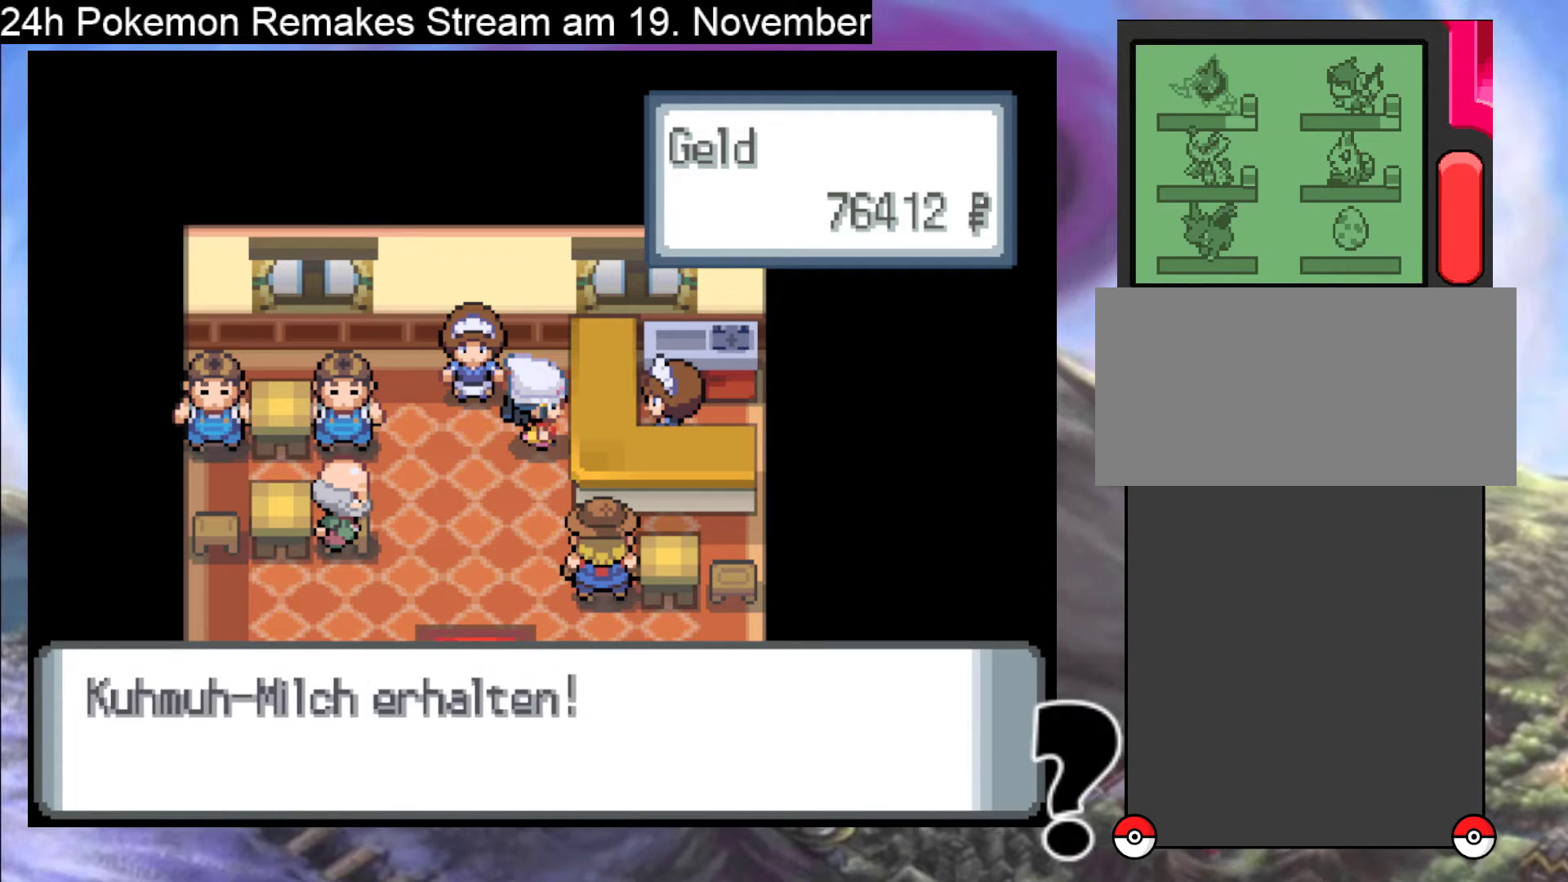
{"buttons": ["B", "DPAD_DOWN"], "events": [[133, "B", "up"], [200, "DPAD_DOWN", "down"], [233, "B", "down"], [333, "B", "up"], [433, "B", "down"]]}
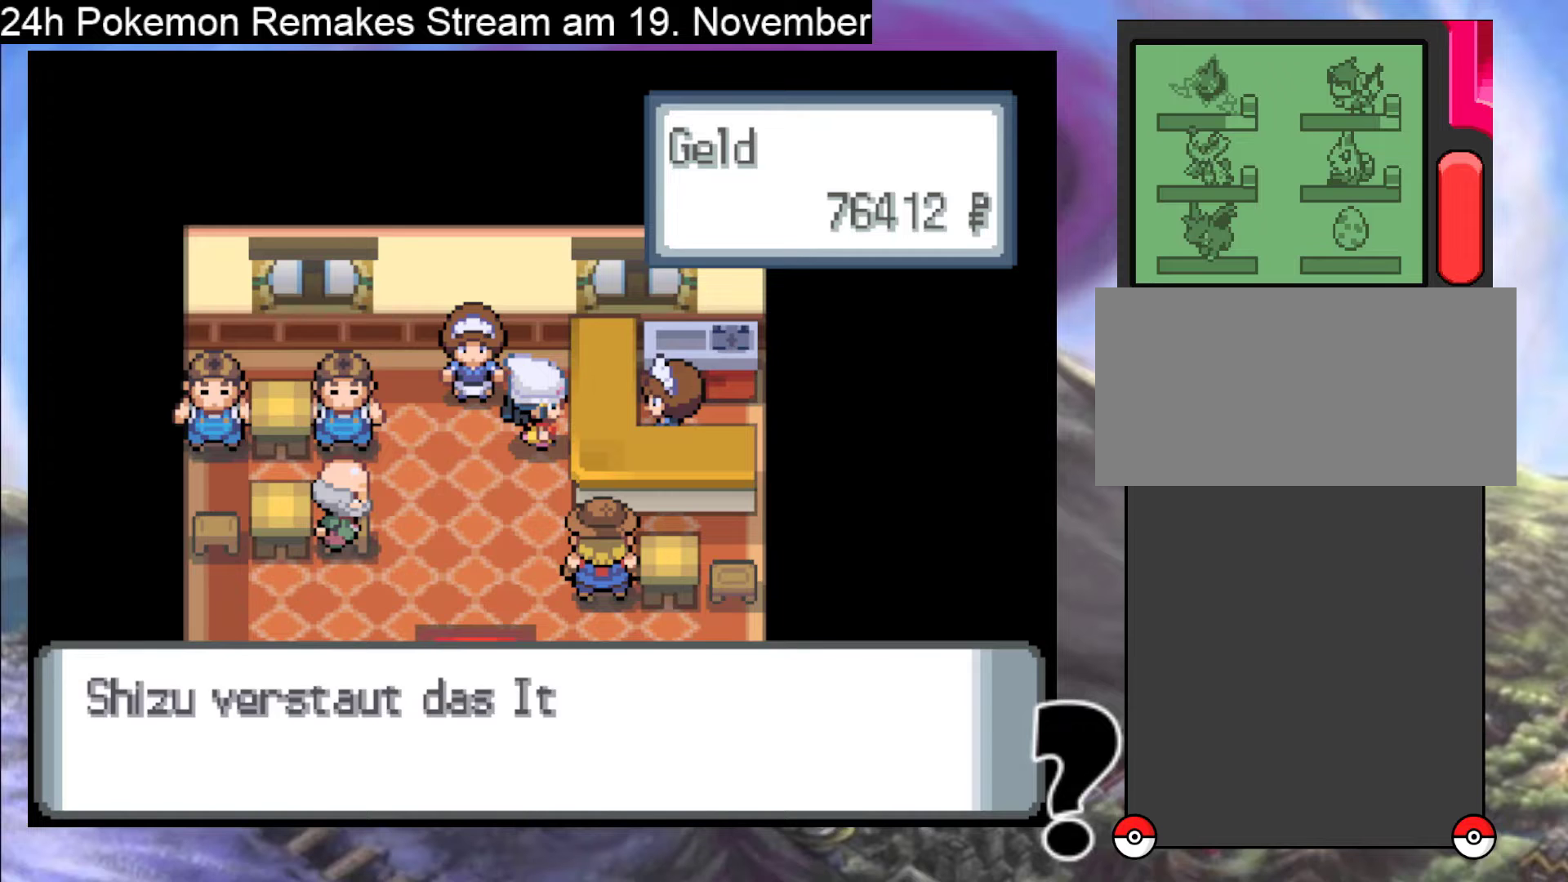
{"buttons": ["DPAD_DOWN"], "events": [[33, "B", "up"], [167, "B", "down"], [267, "B", "up"], [333, "B", "down"], [467, "B", "up"]]}
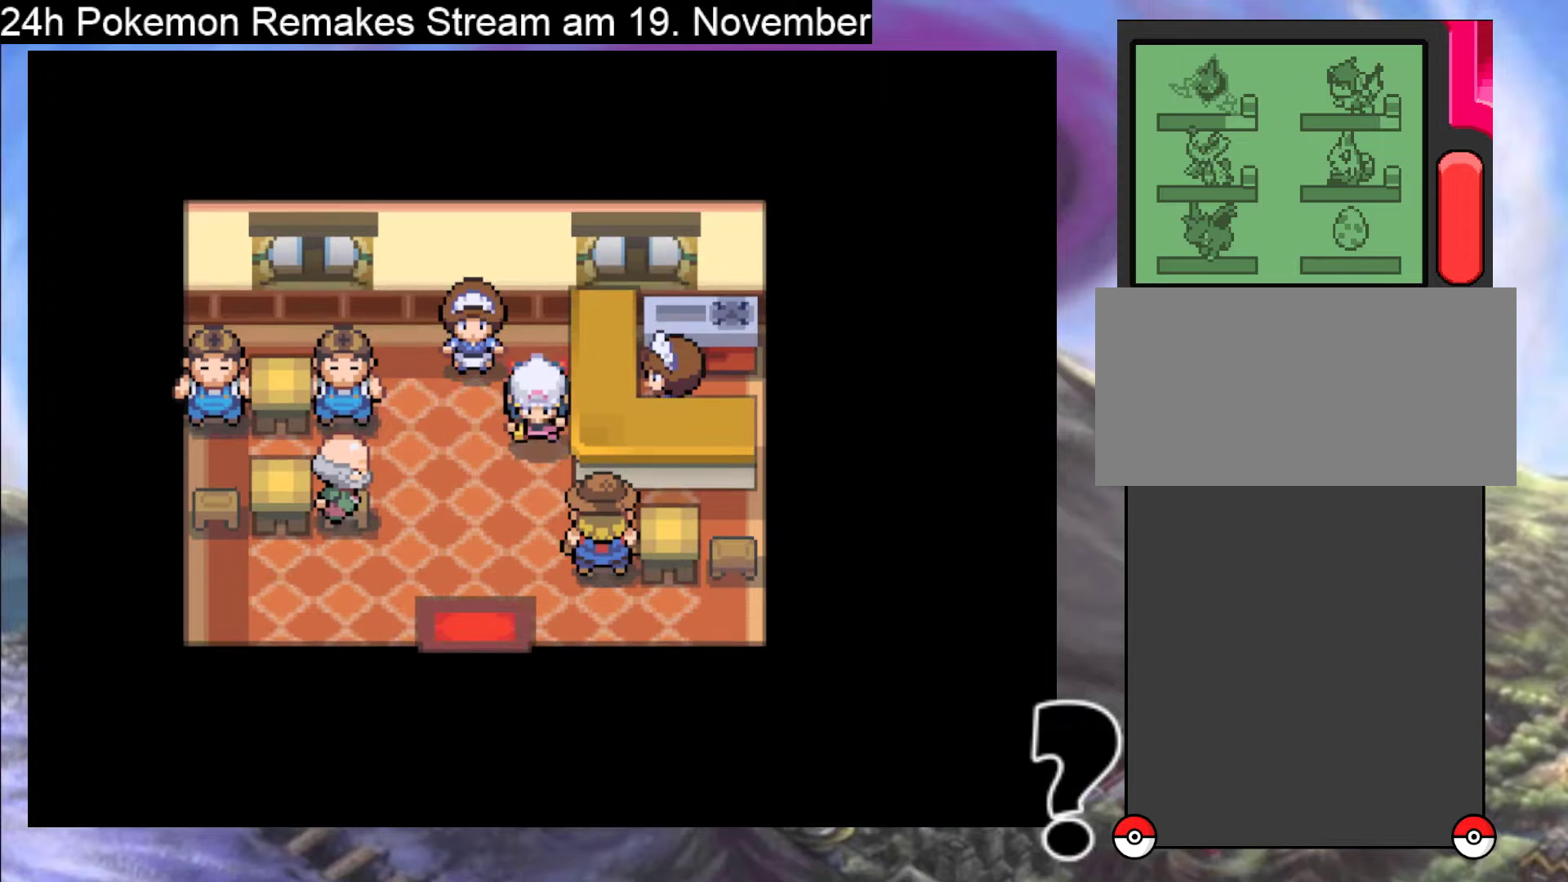
{"buttons": [], "events": [[33, "B", "down"], [167, "B", "up"], [267, "B", "down"], [333, "DPAD_DOWN", "up"], [367, "DPAD_LEFT", "down"], [400, "B", "up"], [400, "DPAD_LEFT", "up"]]}
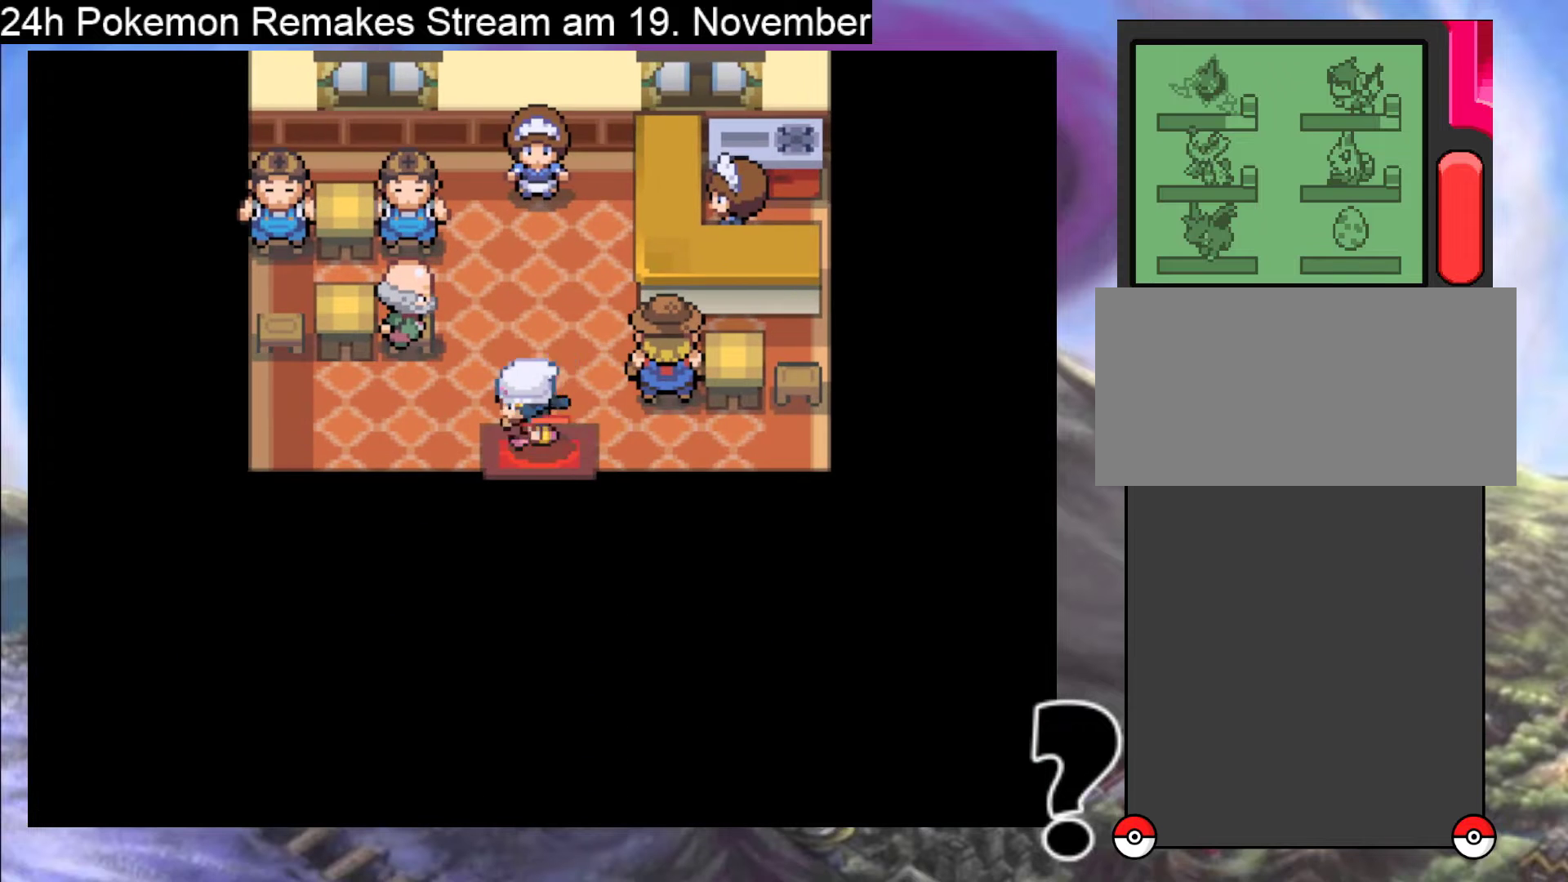
{"buttons": [], "events": [[100, "DPAD_DOWN", "down"], [433, "DPAD_DOWN", "up"]]}
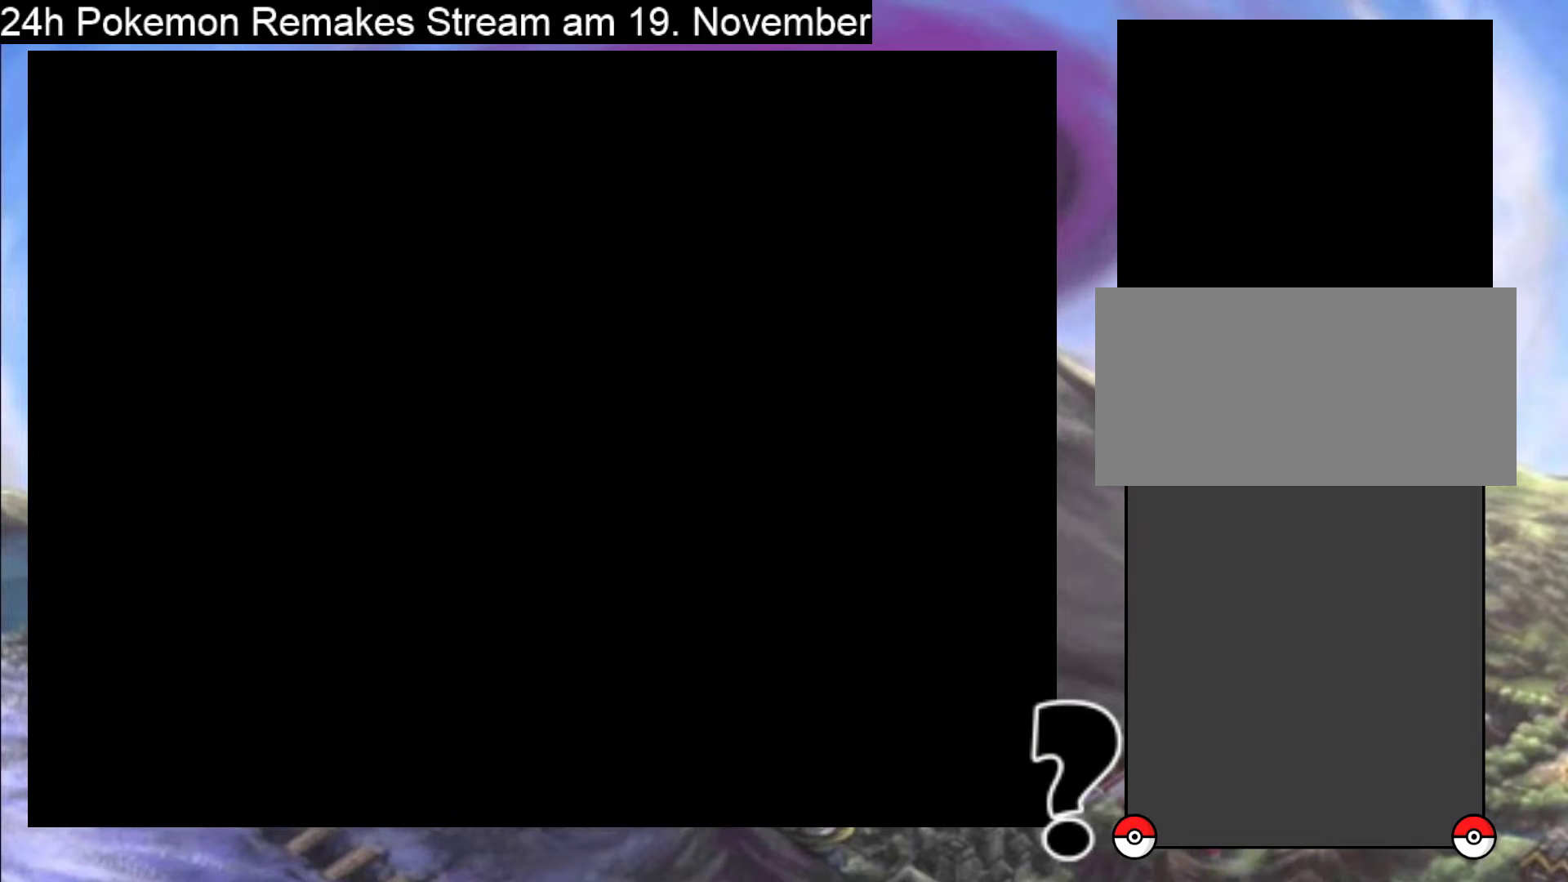
{"buttons": [], "events": []}
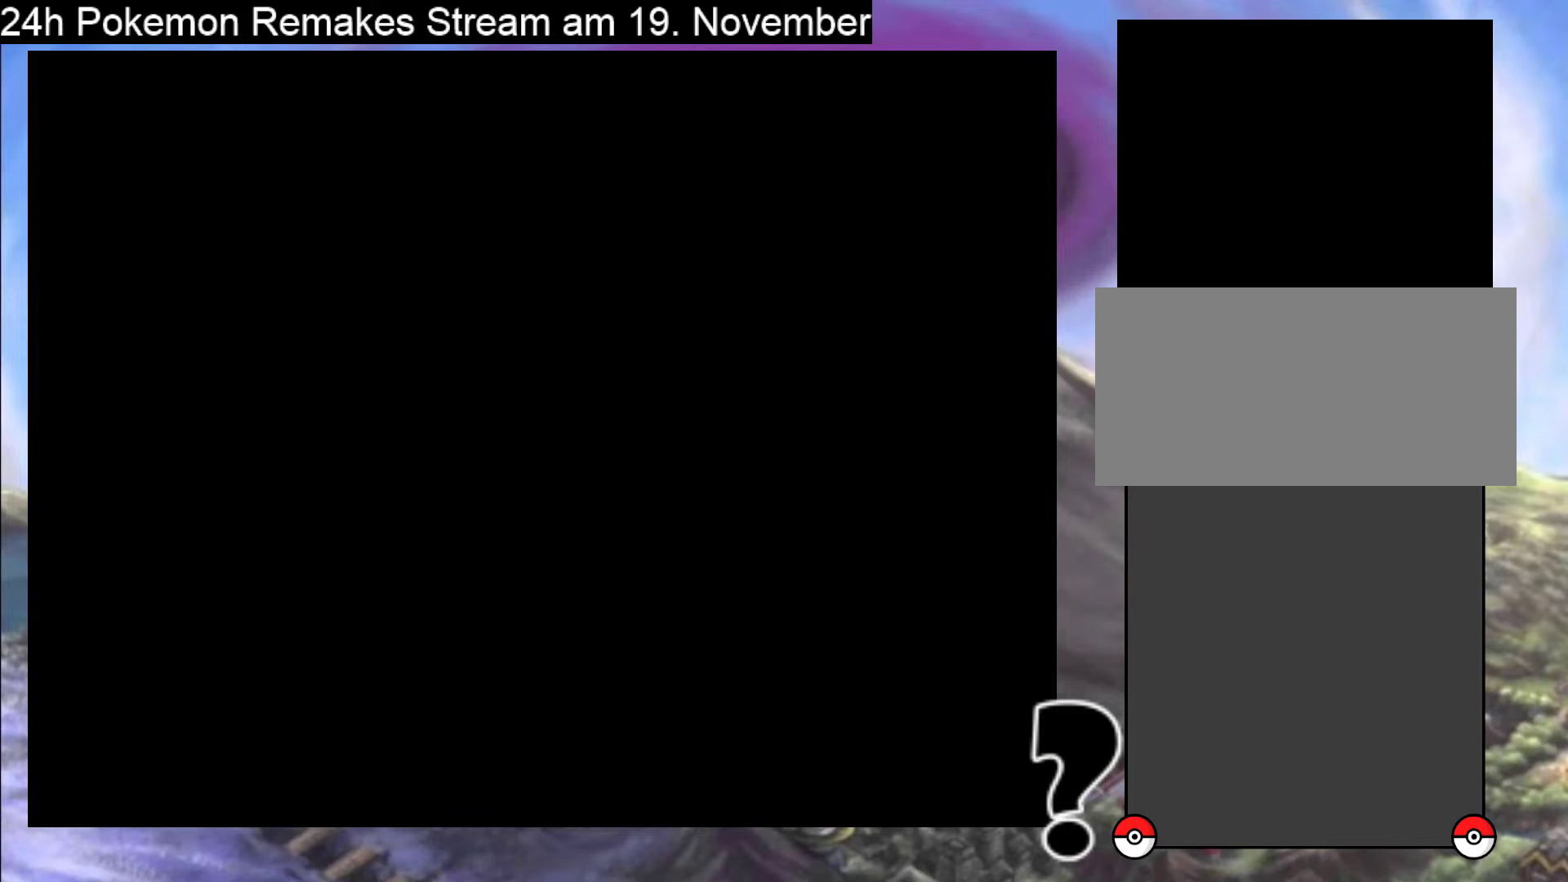
{"buttons": [], "events": []}
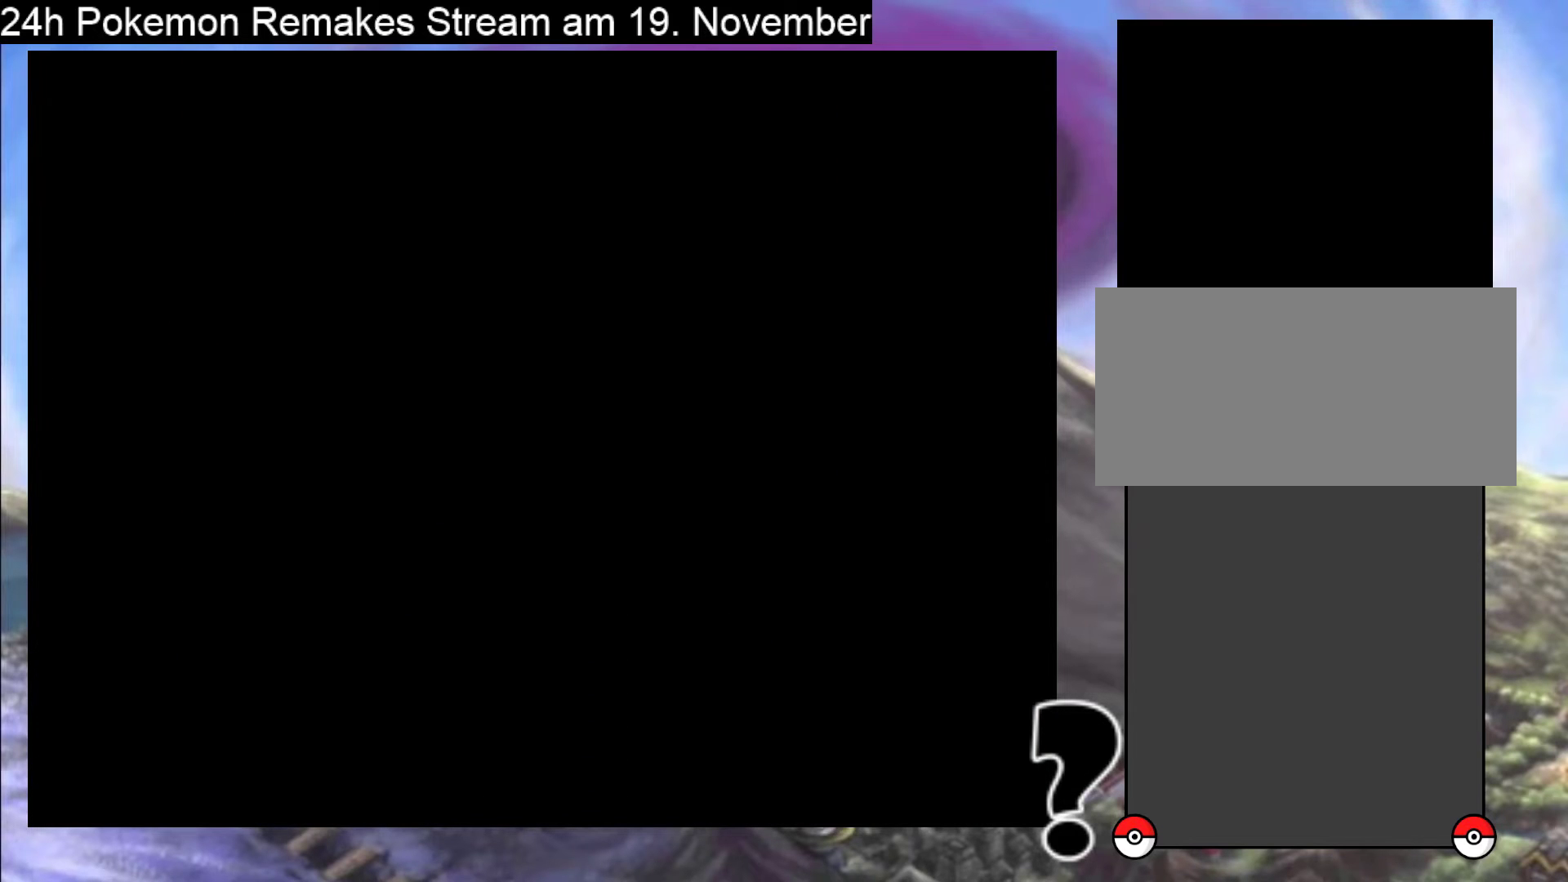
{"buttons": [], "events": []}
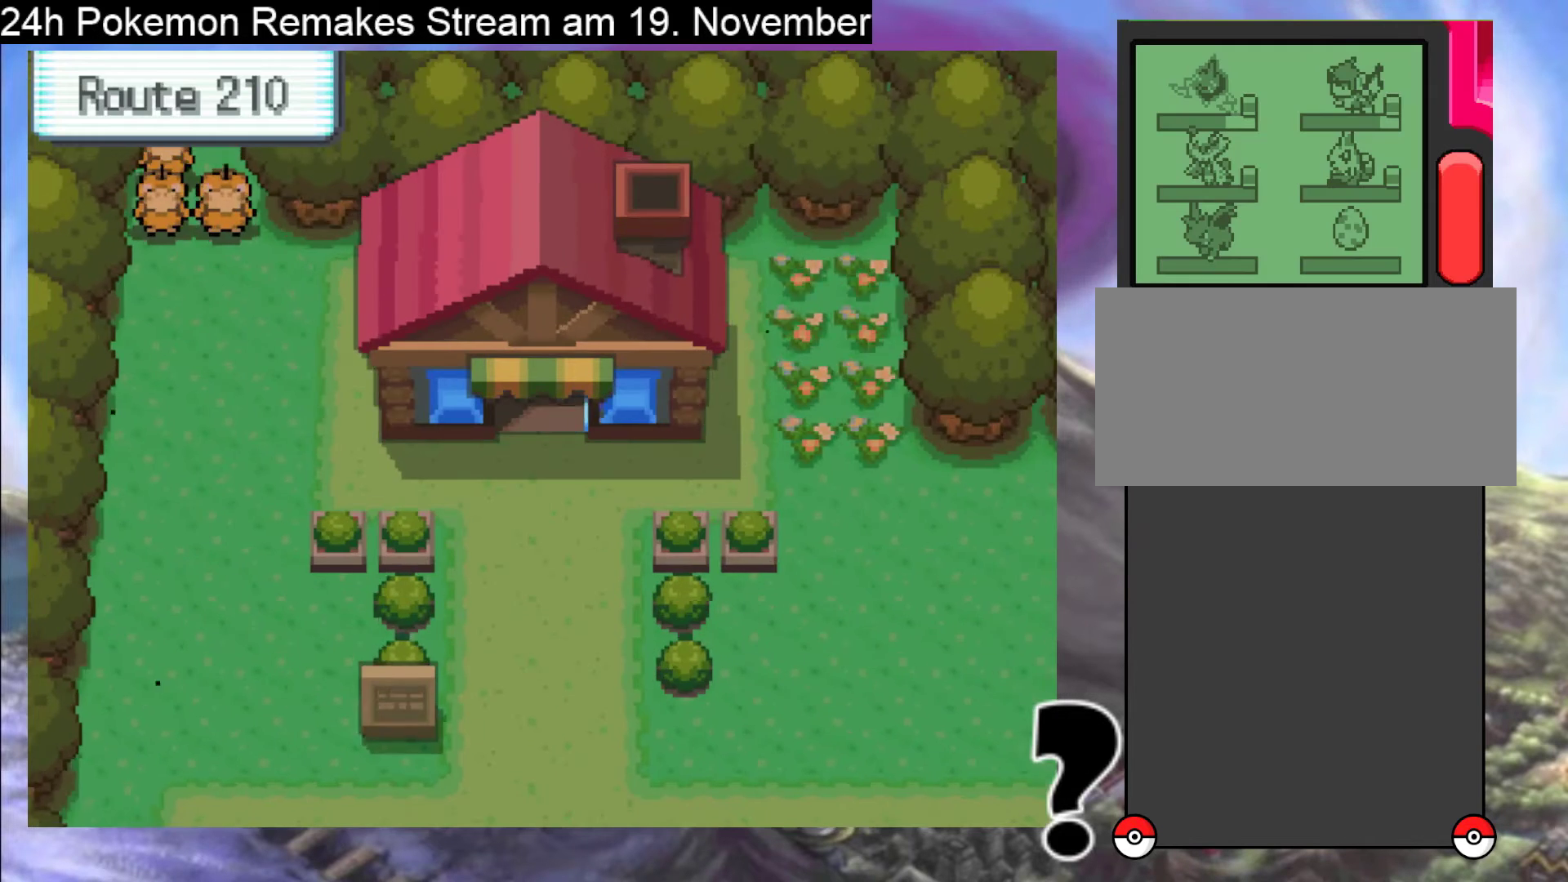
{"buttons": [], "events": []}
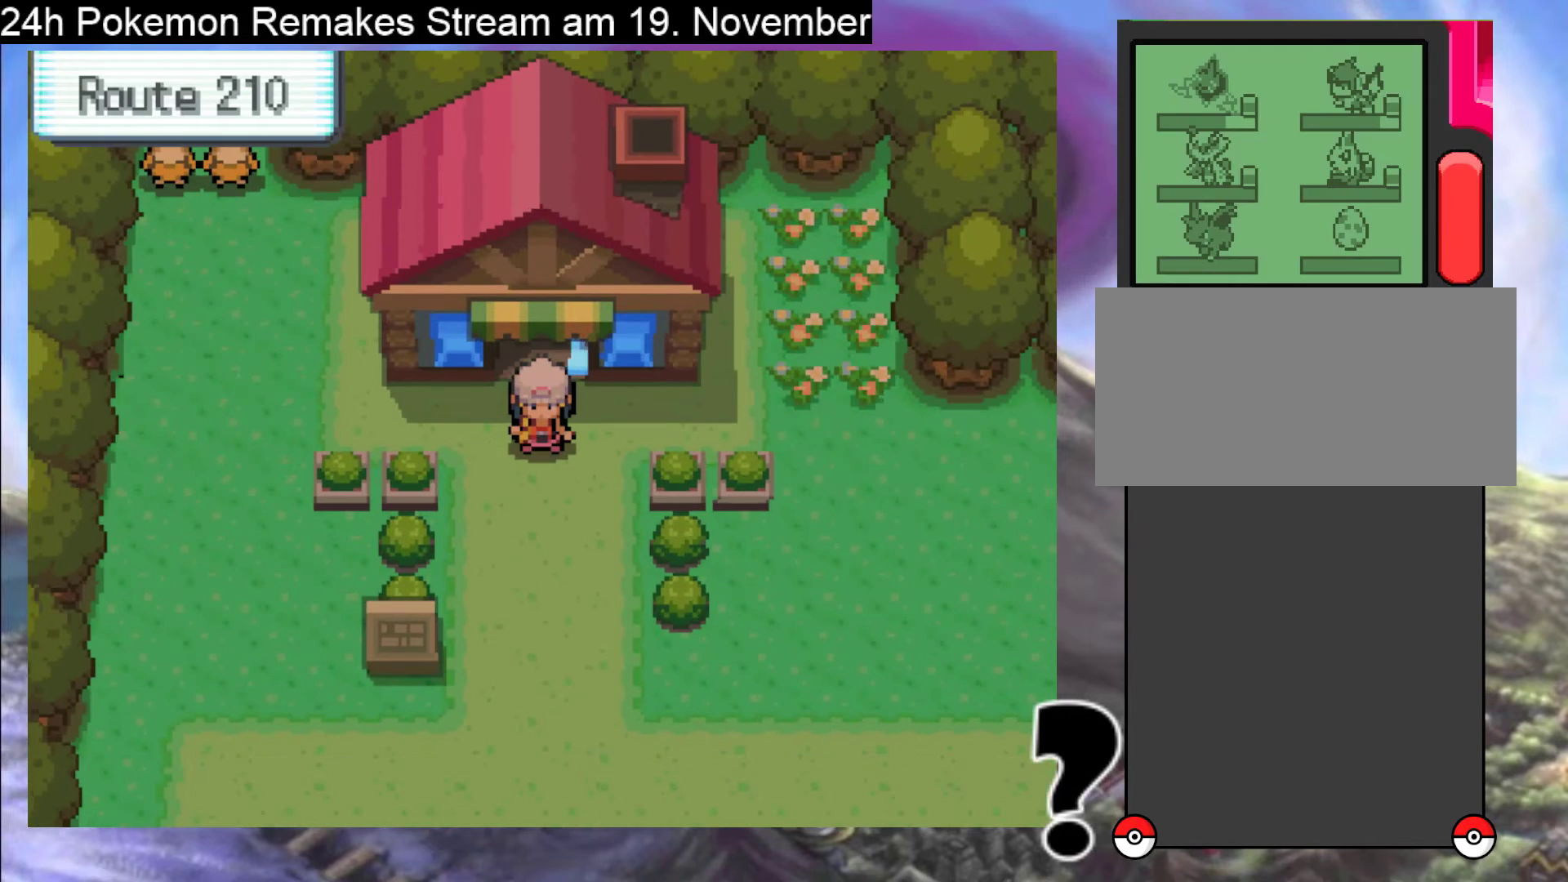
{"buttons": ["B", "DPAD_RIGHT"], "events": [[200, "DPAD_RIGHT", "down"], [267, "B", "down"]]}
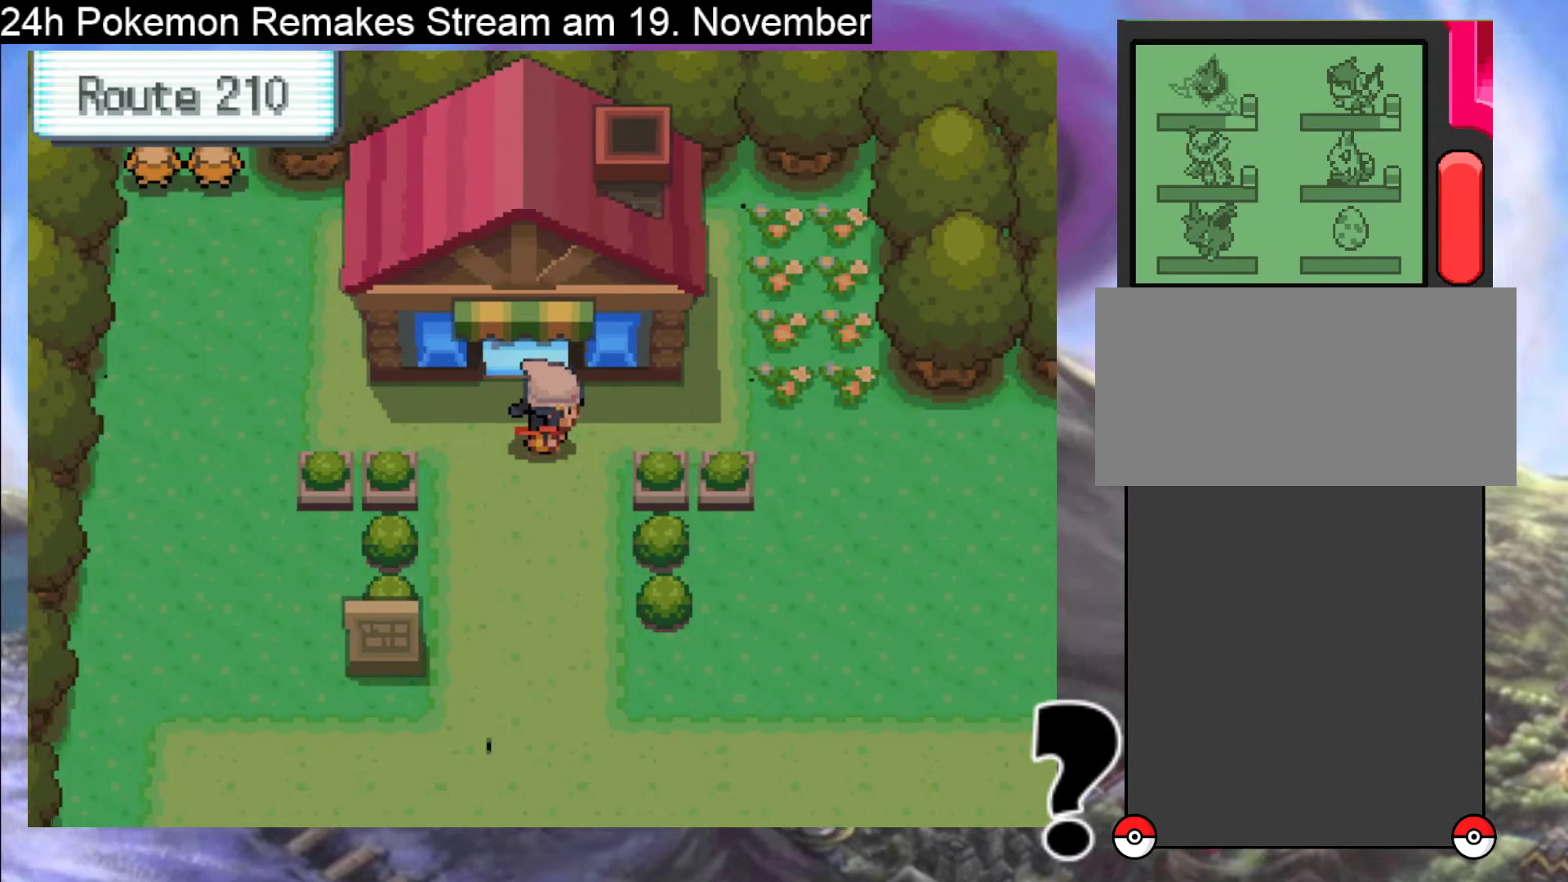
{"buttons": ["B", "DPAD_RIGHT"], "events": []}
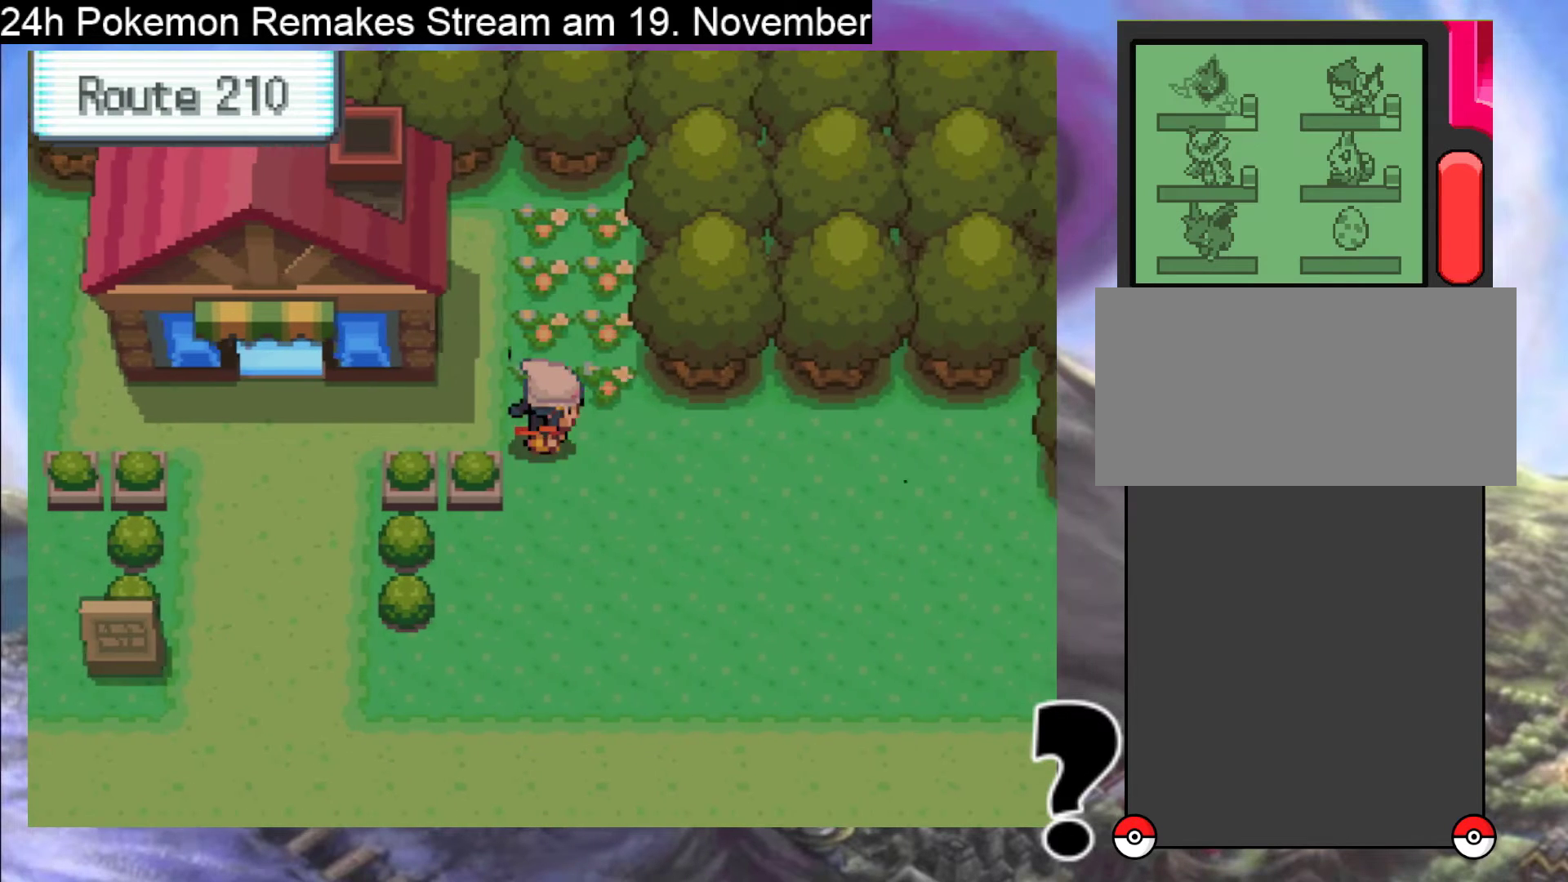
{"buttons": ["B", "DPAD_DOWN"], "events": [[333, "DPAD_RIGHT", "up"], [400, "DPAD_DOWN", "down"]]}
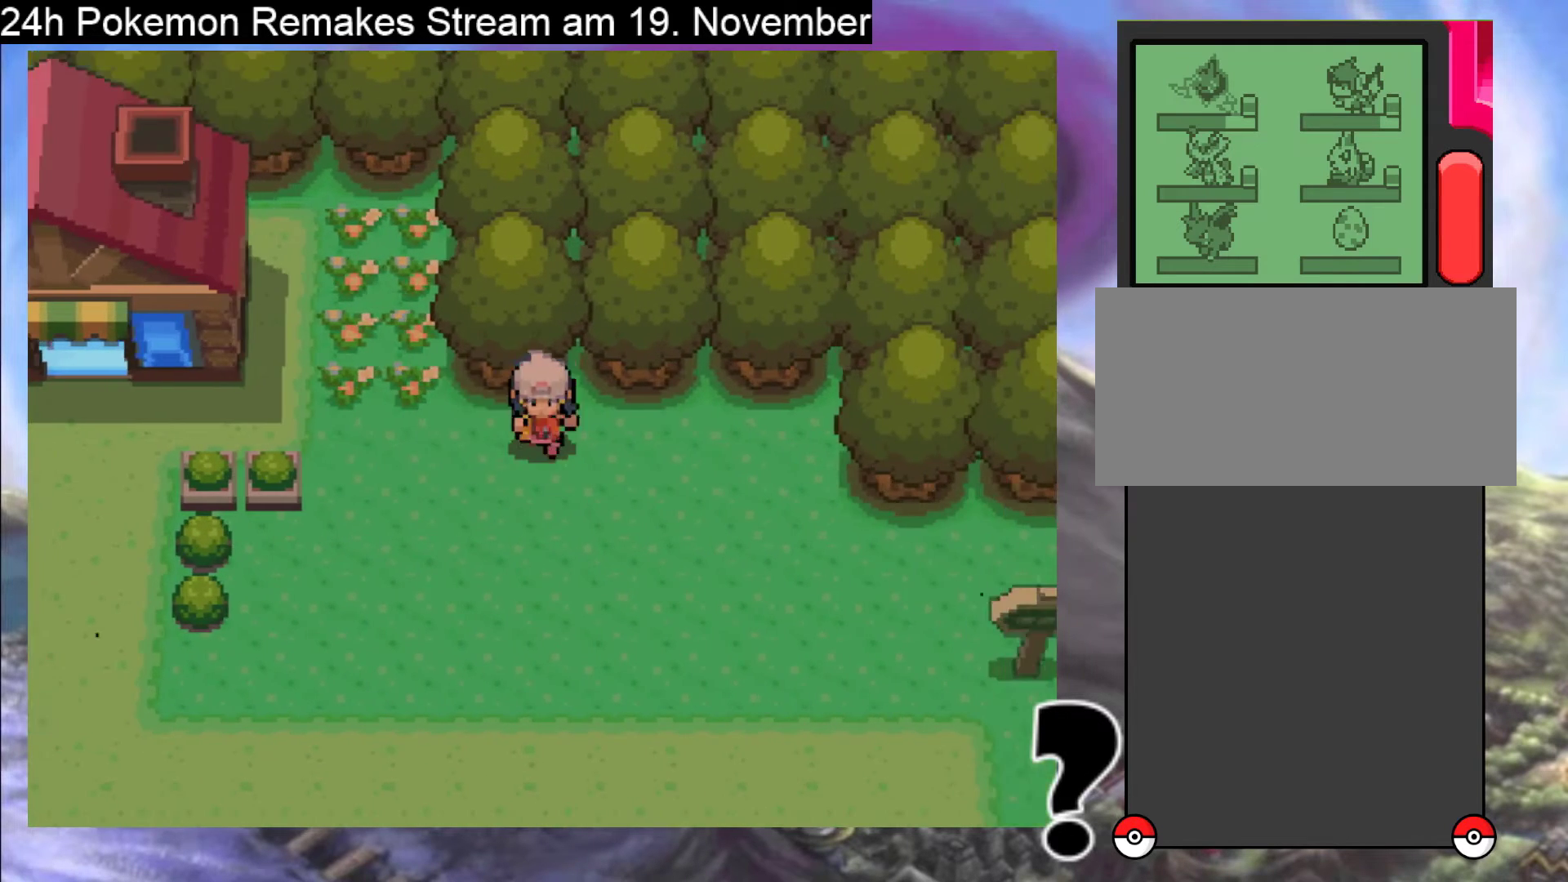
{"buttons": ["B", "DPAD_DOWN"], "events": []}
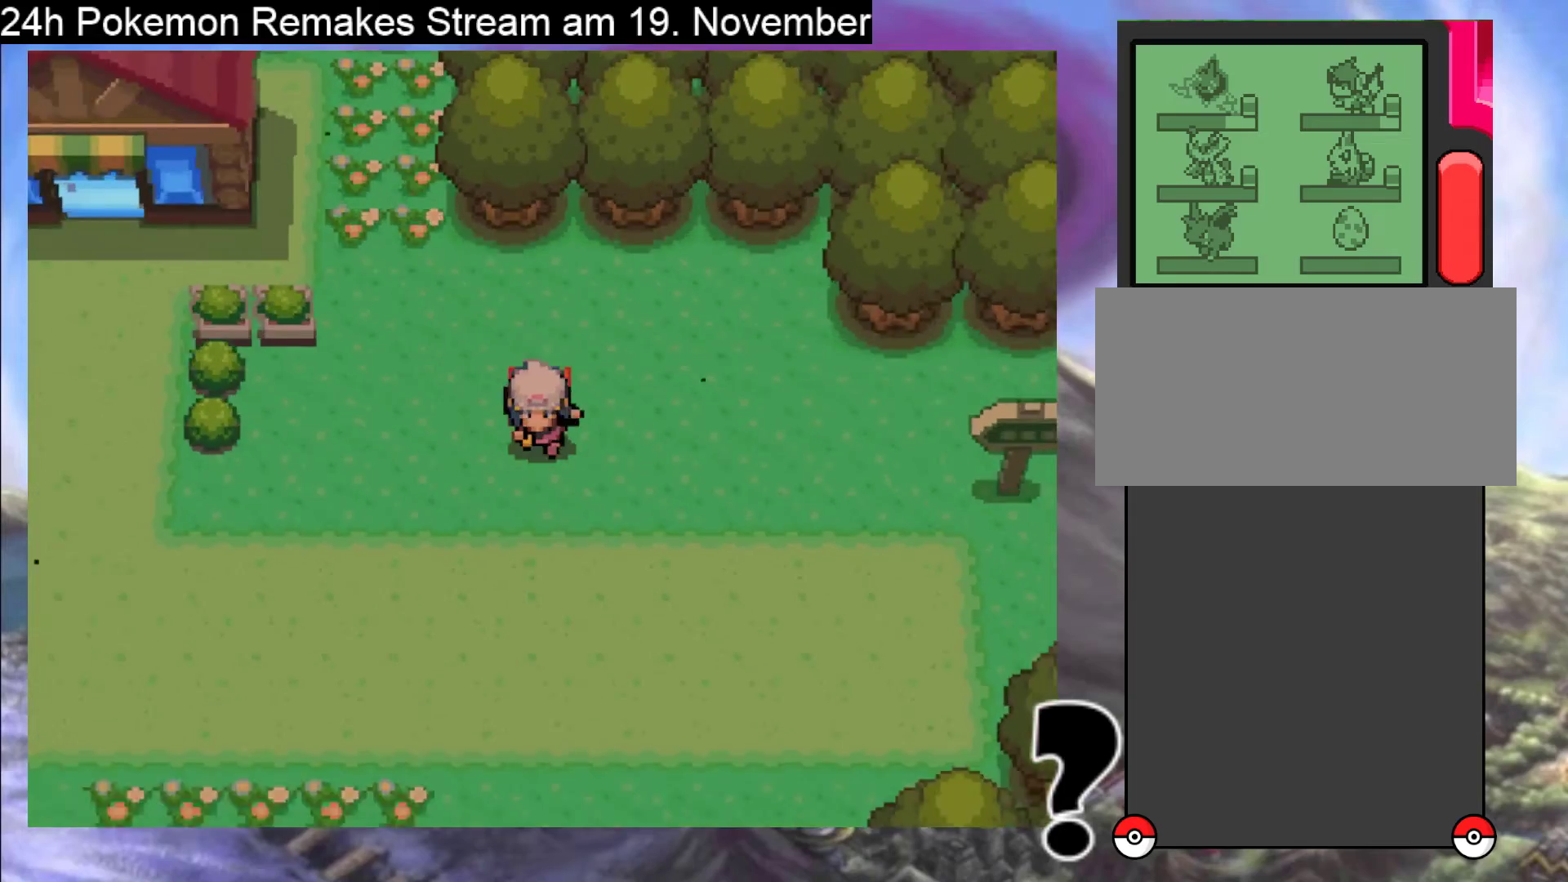
{"buttons": ["B", "DPAD_RIGHT"], "events": [[367, "DPAD_DOWN", "up"], [367, "DPAD_RIGHT", "down"]]}
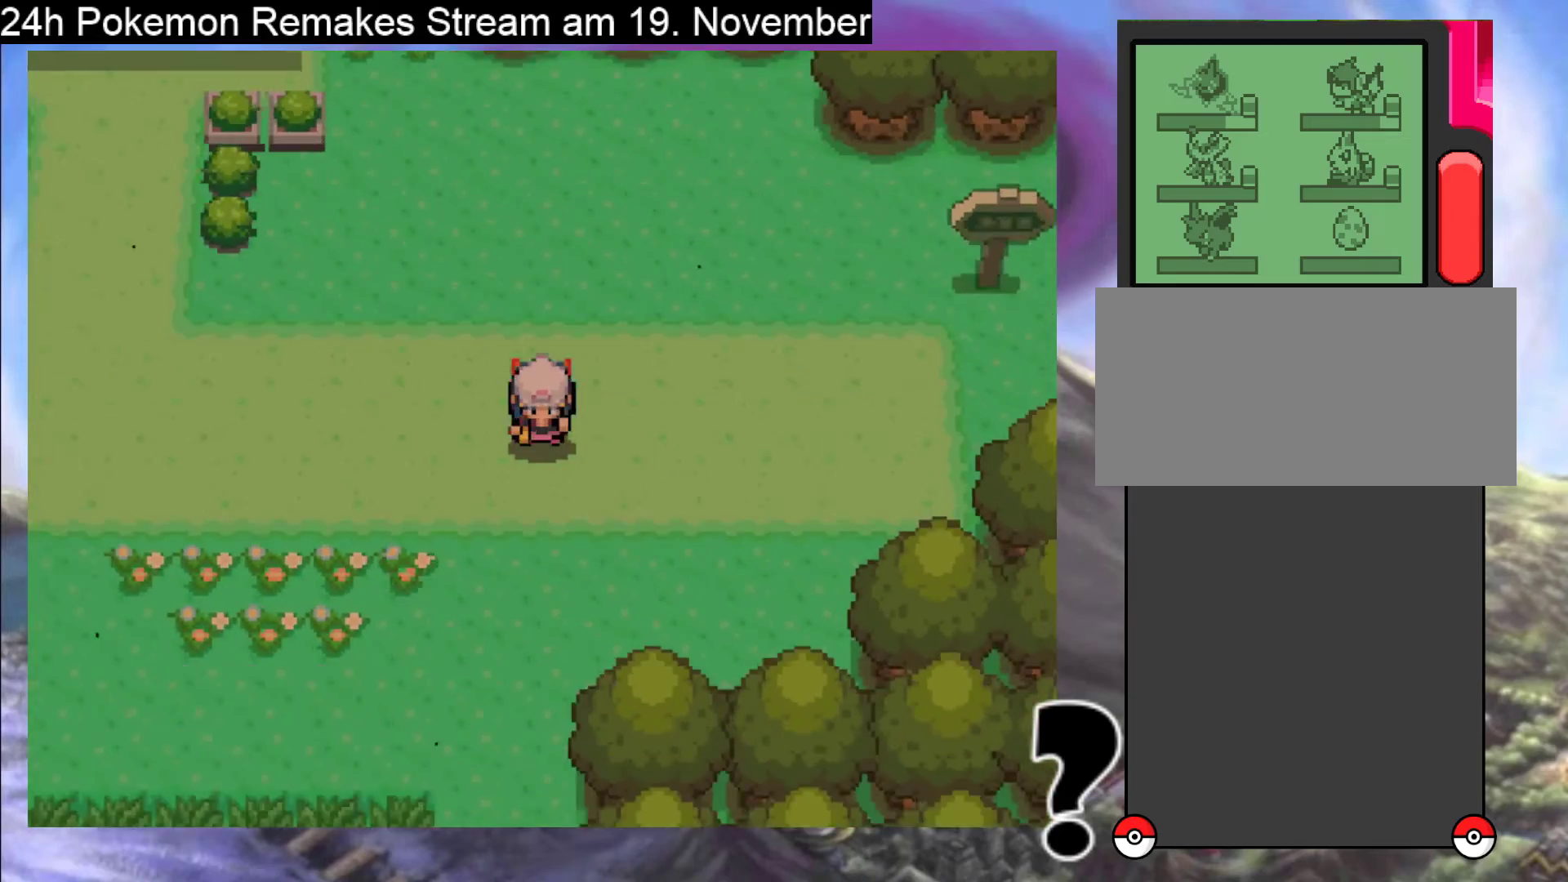
{"buttons": ["B", "DPAD_RIGHT"], "events": []}
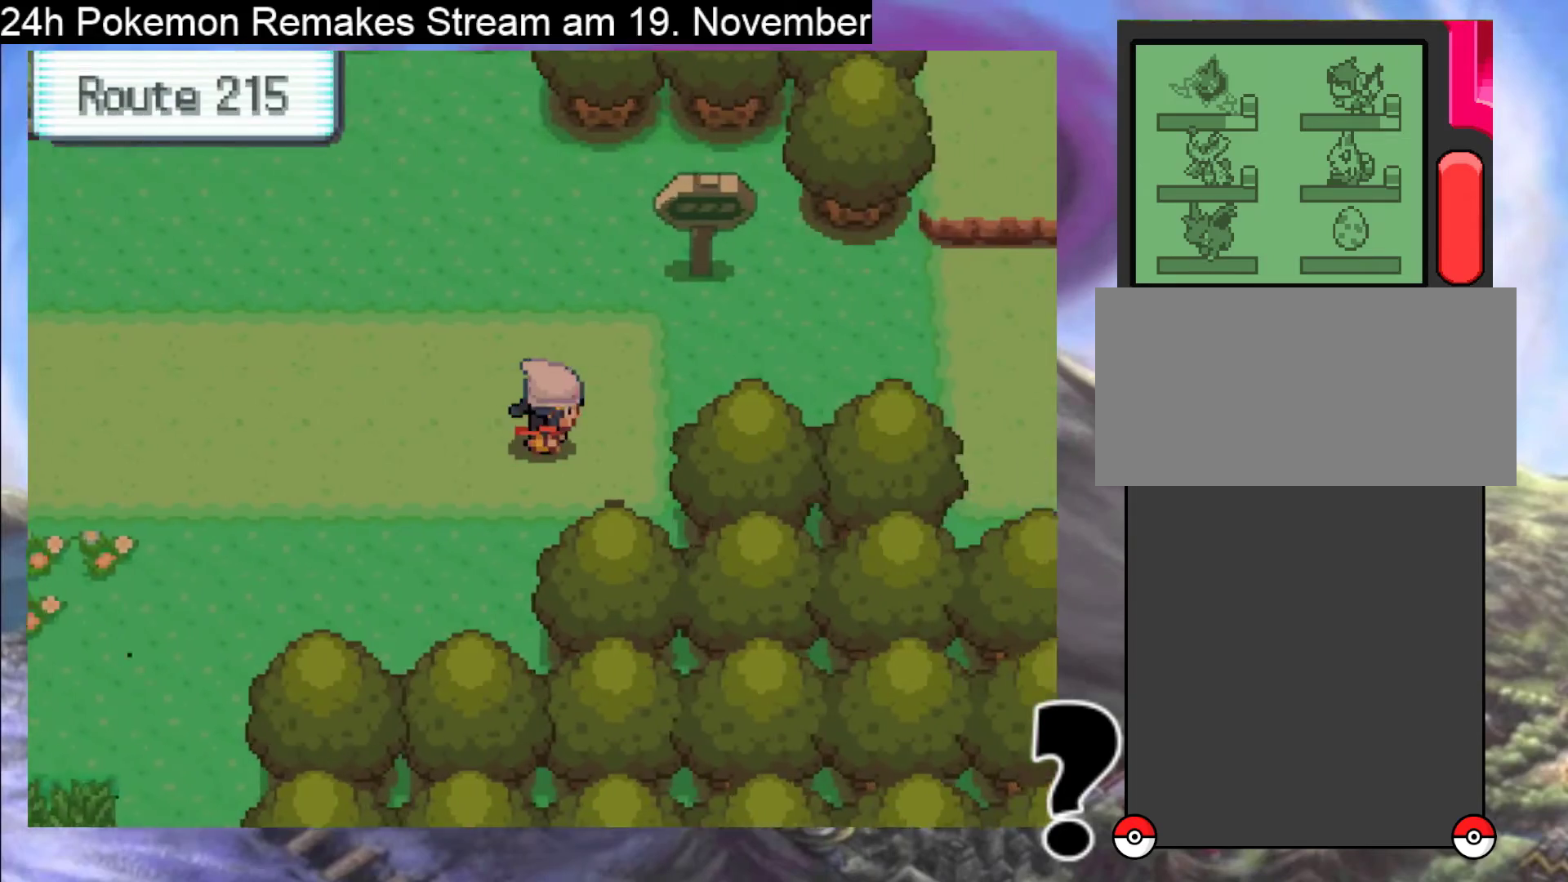
{"buttons": ["B", "DPAD_UP"], "events": [[333, "DPAD_RIGHT", "up"], [333, "DPAD_UP", "down"]]}
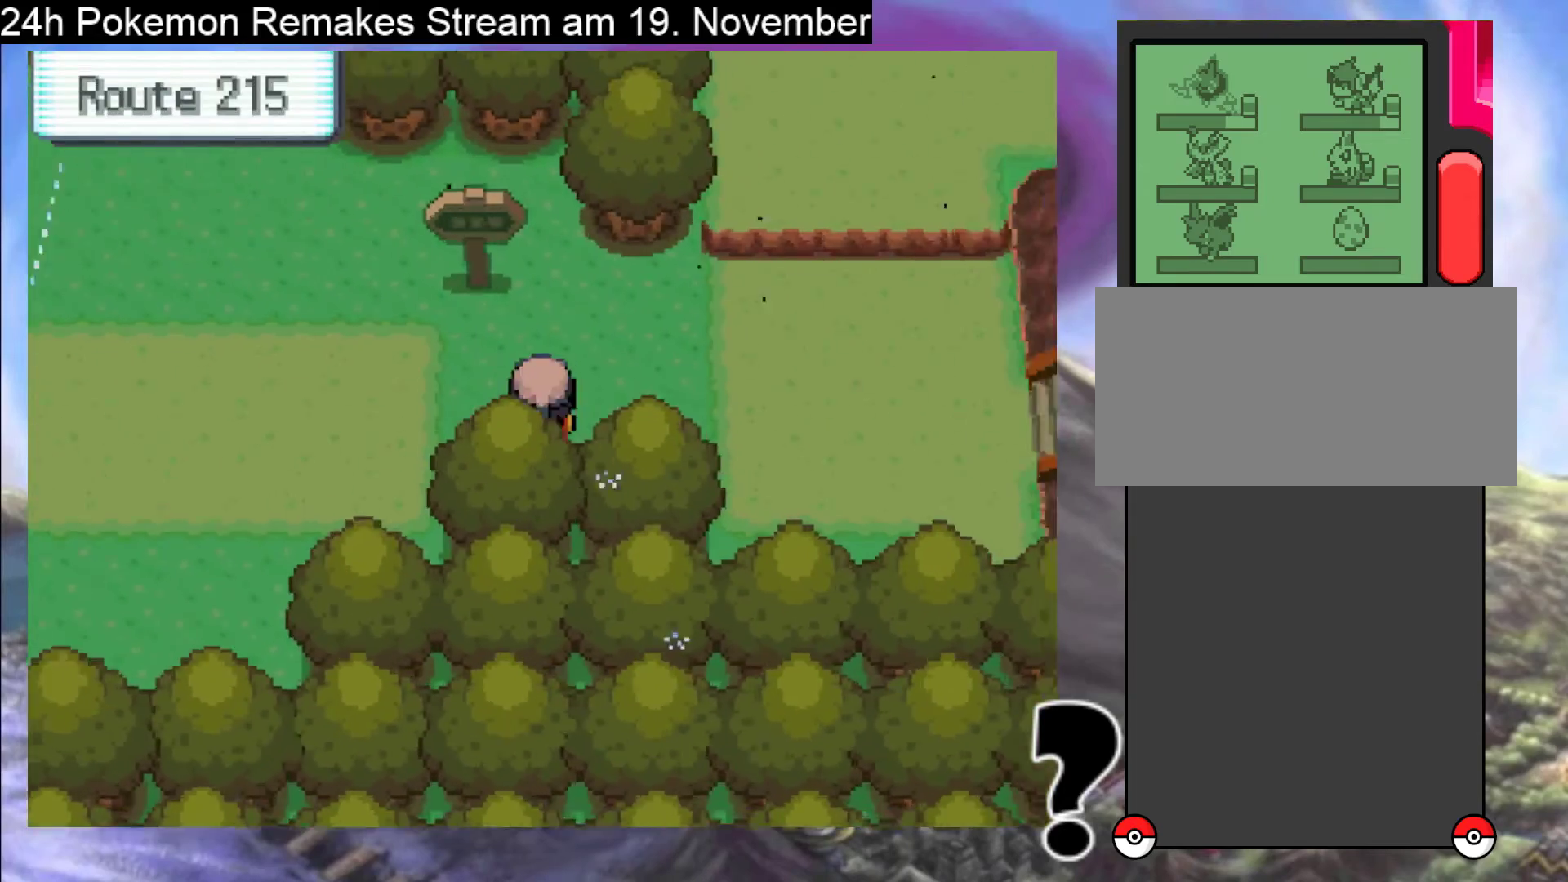
{"buttons": ["DPAD_LEFT"], "events": [[267, "B", "up"], [367, "DPAD_LEFT", "down"], [367, "DPAD_UP", "up"]]}
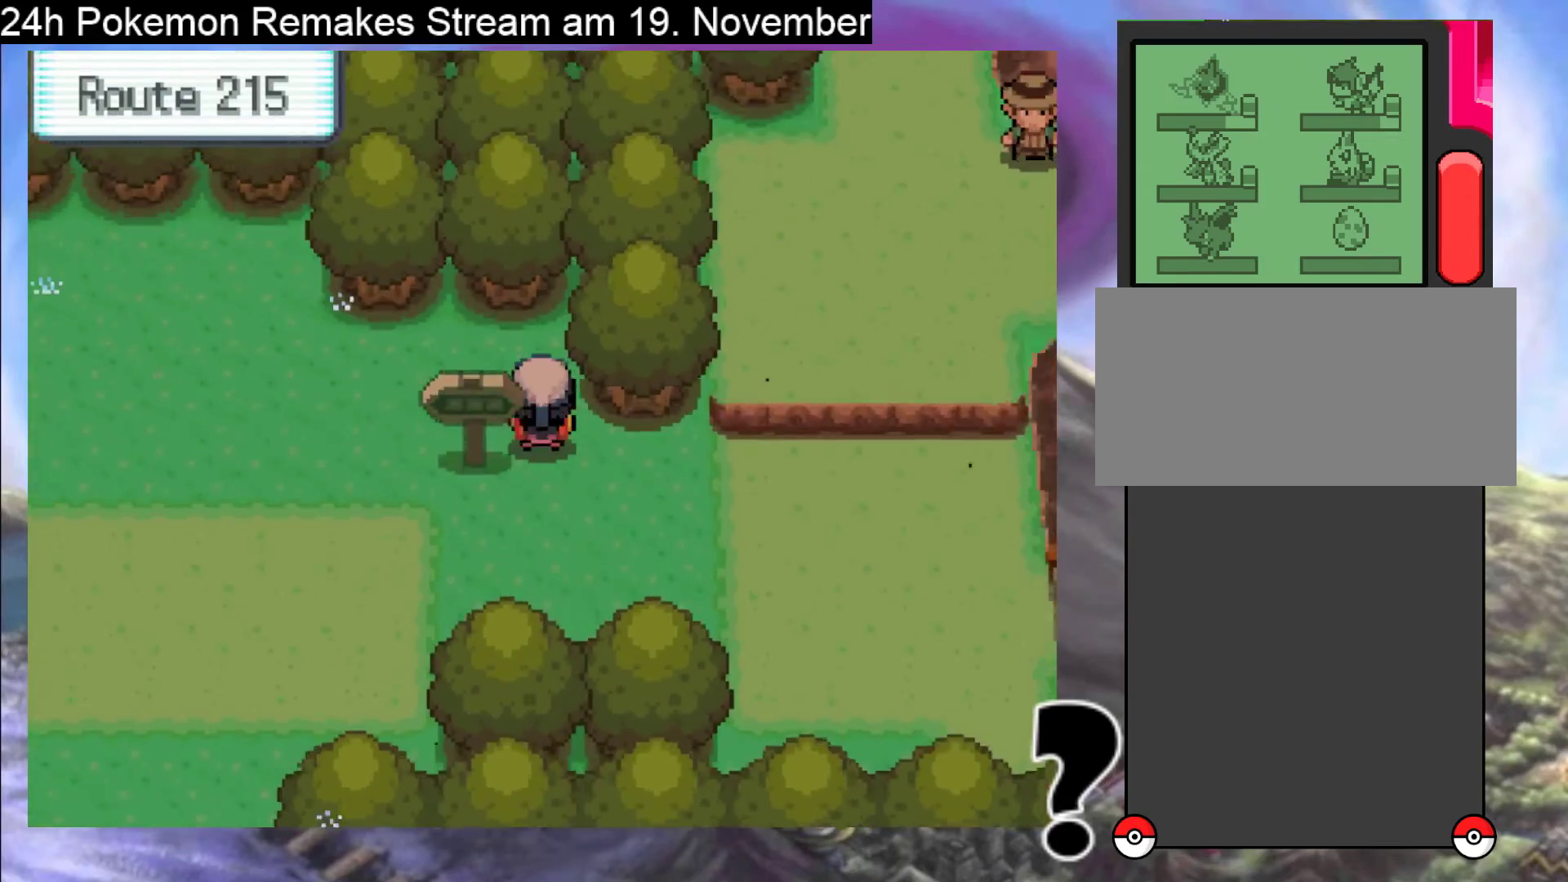
{"buttons": ["DPAD_DOWN"], "events": [[33, "A", "down"], [167, "DPAD_LEFT", "up"], [200, "A", "up"], [500, "DPAD_DOWN", "down"]]}
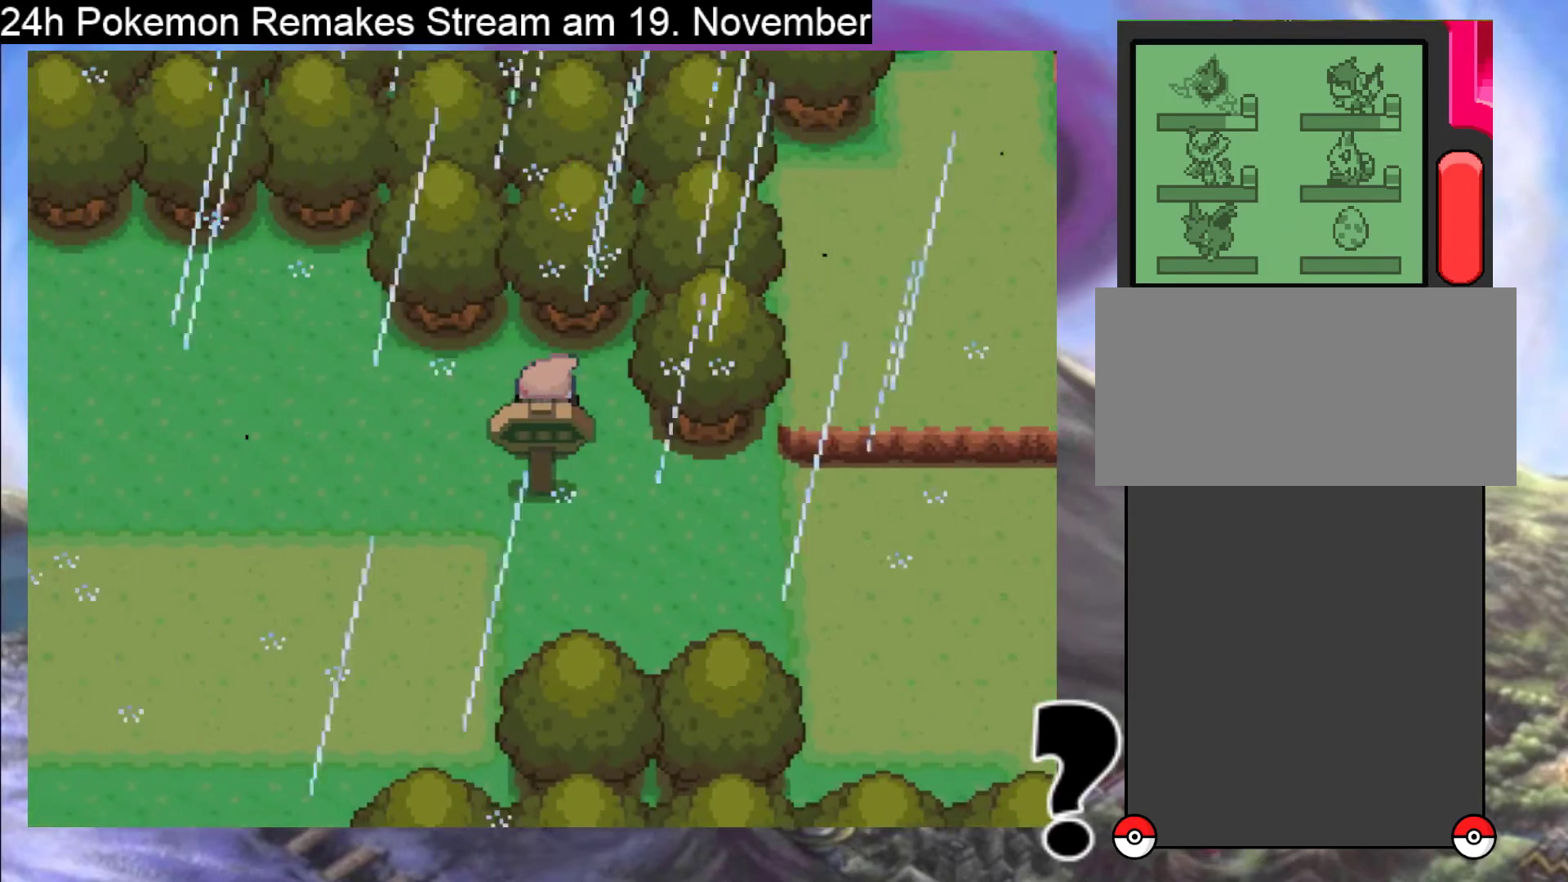
{"buttons": ["A"], "events": [[200, "A", "down"], [300, "DPAD_DOWN", "up"], [333, "A", "up"], [467, "A", "down"]]}
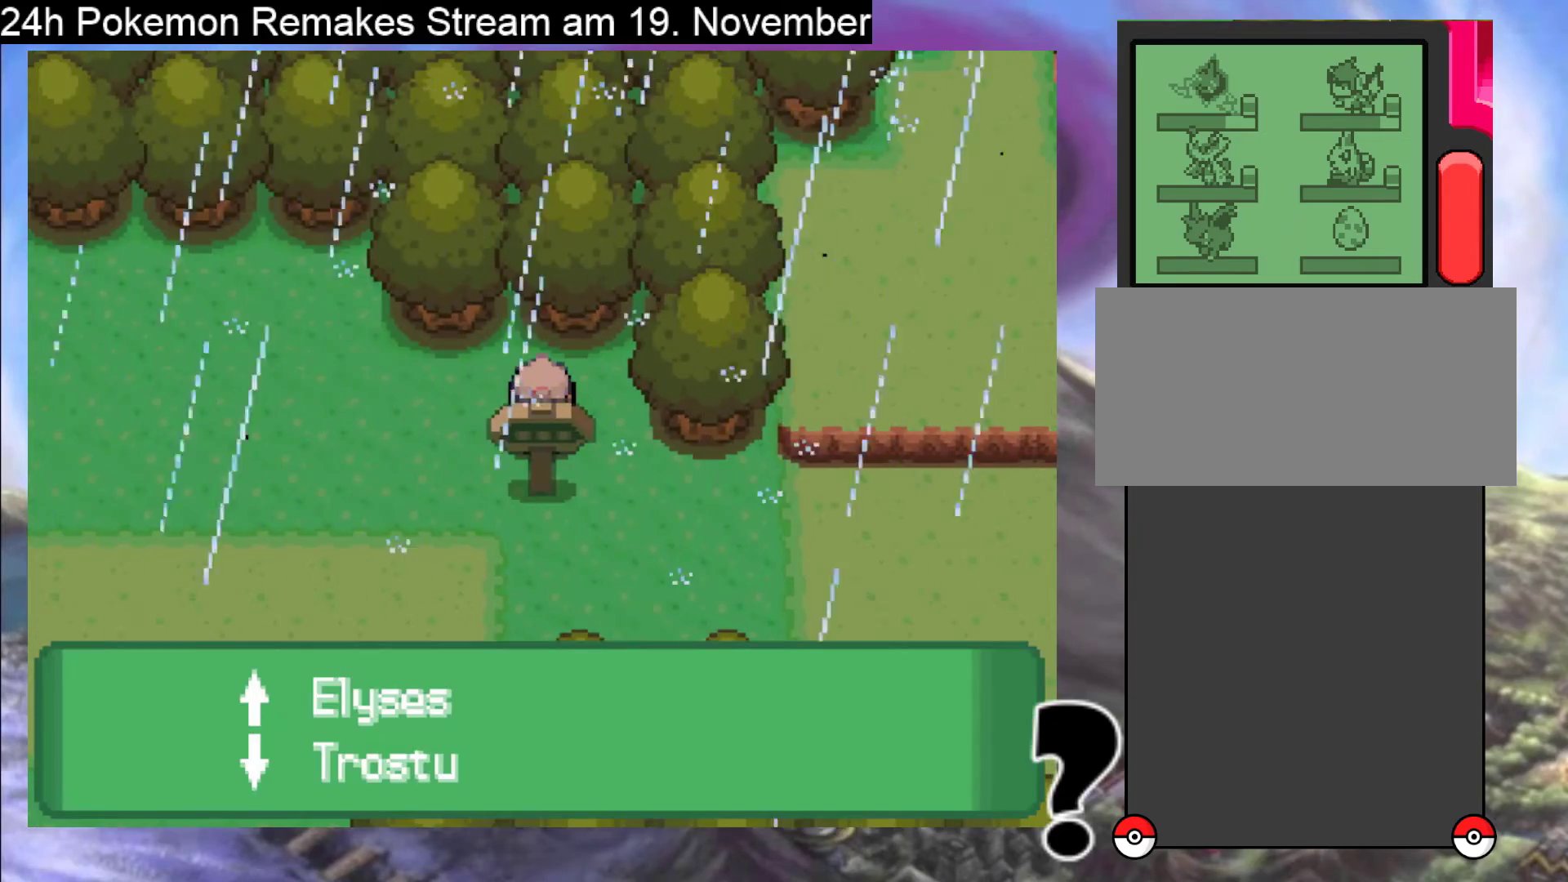
{"buttons": [], "events": [[67, "A", "up"]]}
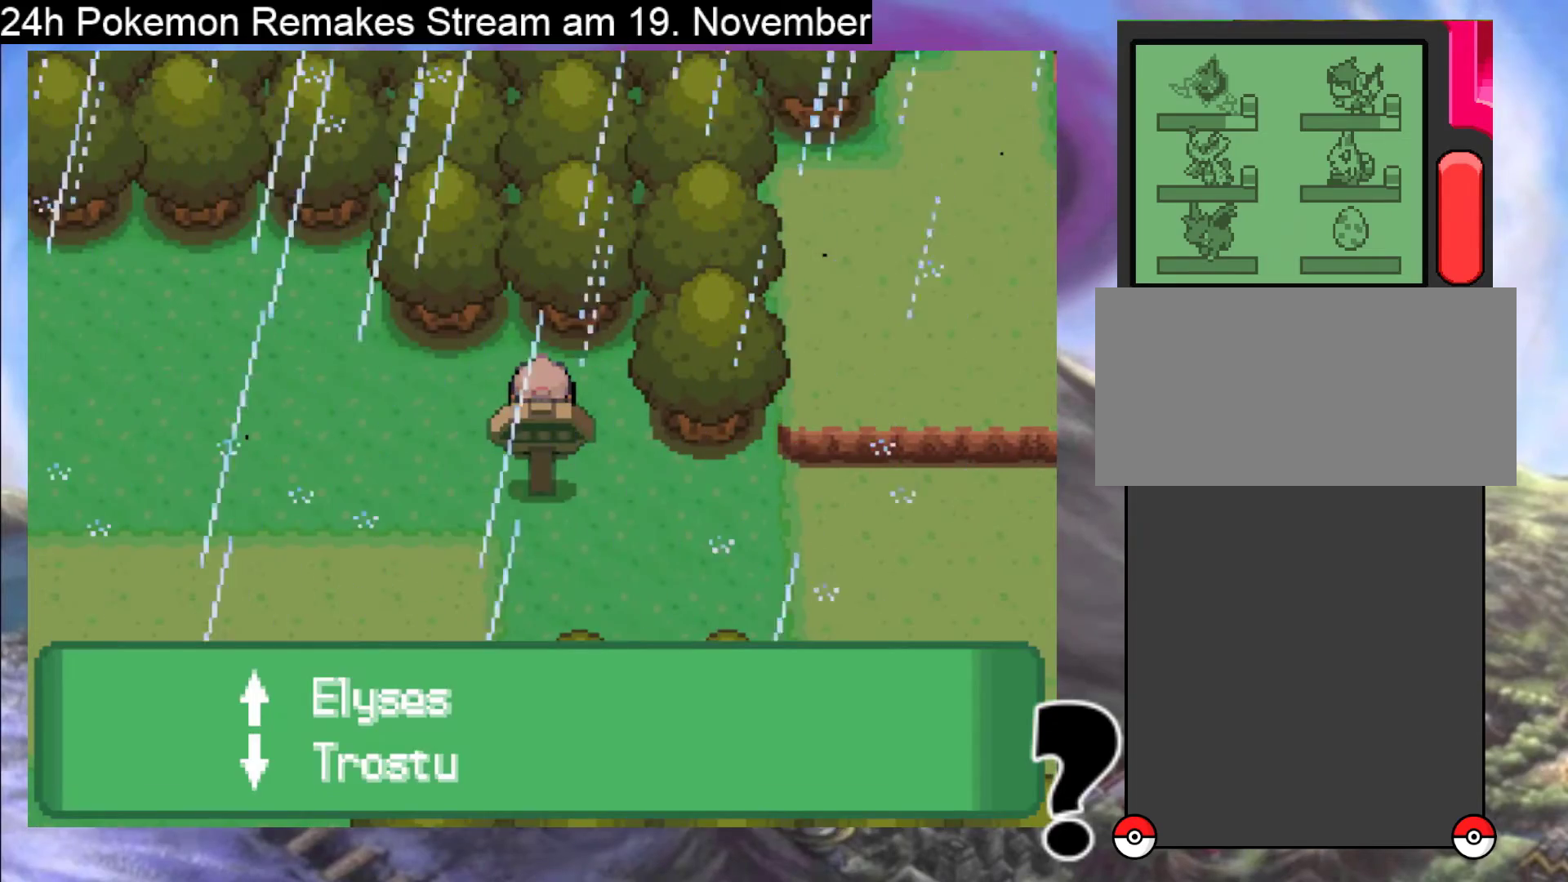
{"buttons": [], "events": []}
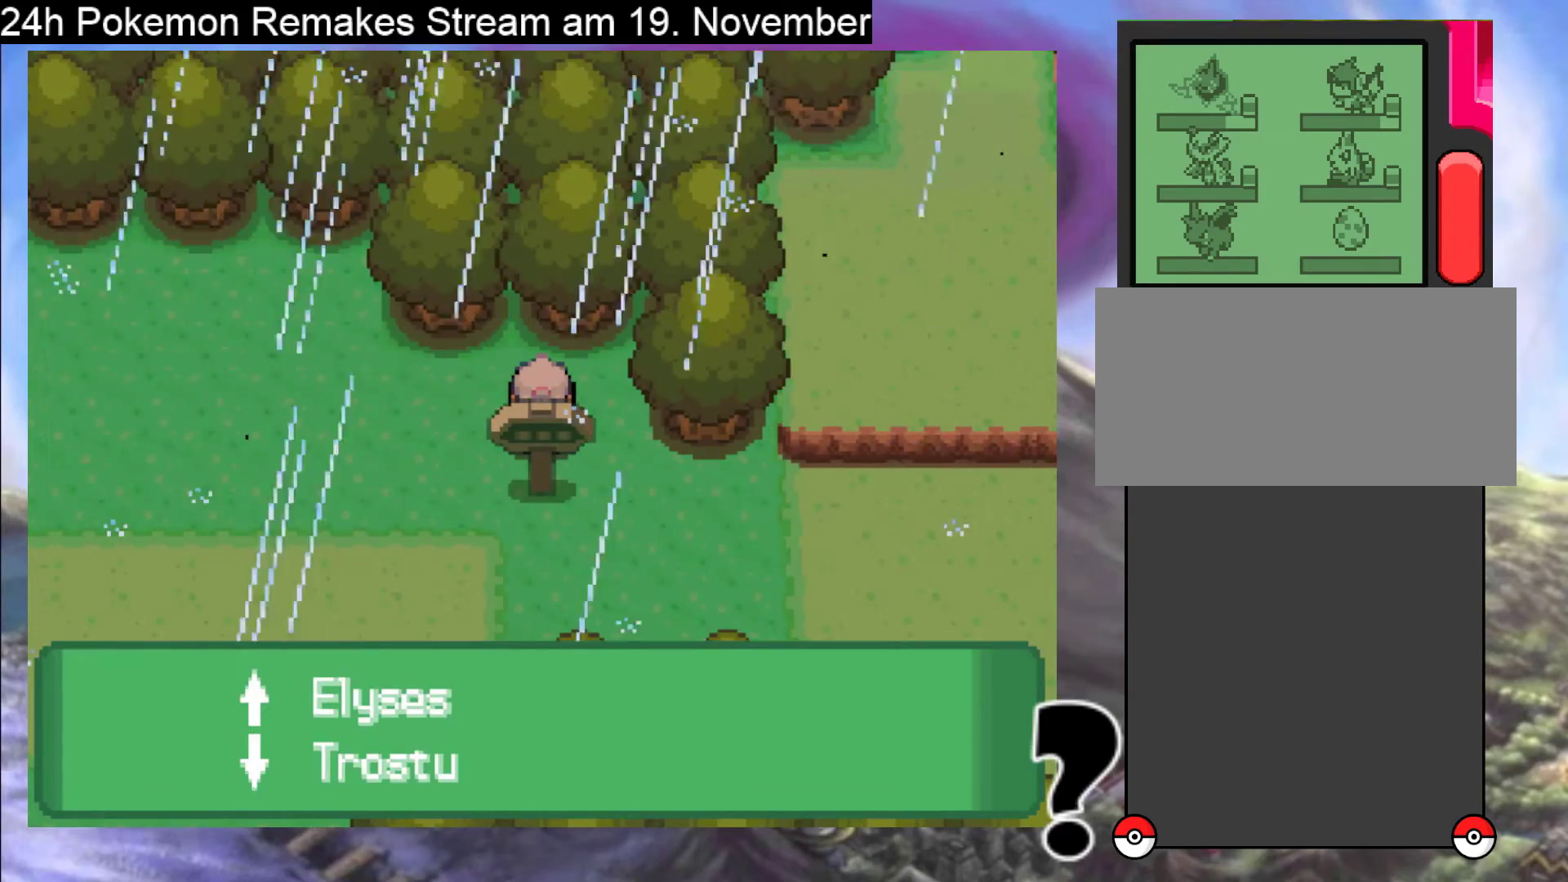
{"buttons": ["DPAD_LEFT"], "events": [[67, "B", "down"], [200, "B", "up"], [200, "DPAD_LEFT", "down"]]}
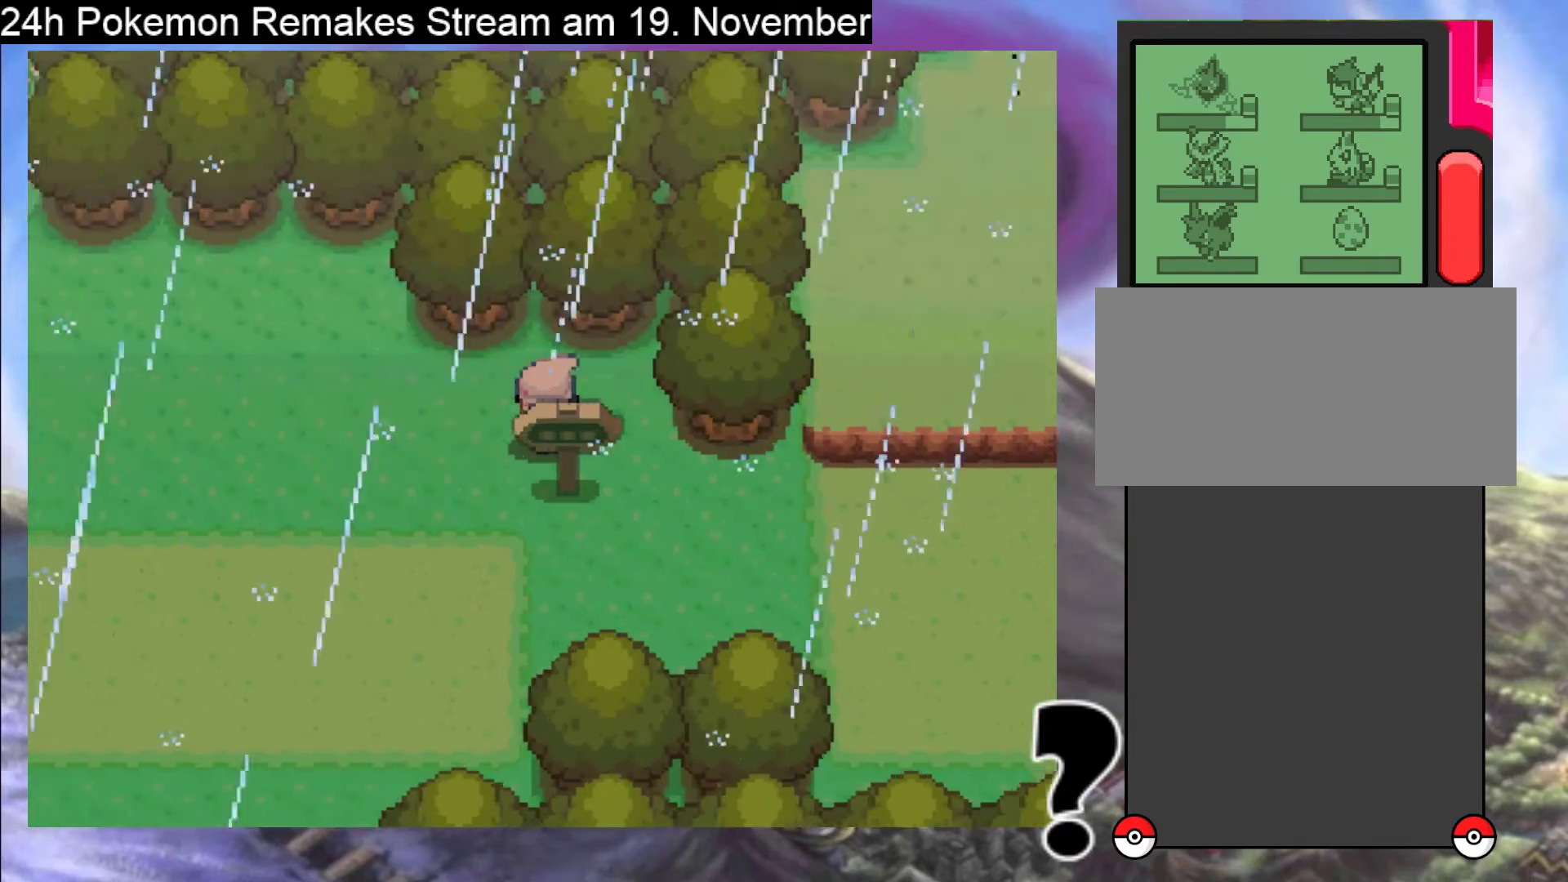
{"buttons": ["SELECT"], "events": [[33, "DPAD_LEFT", "up"], [467, "SELECT", "down"]]}
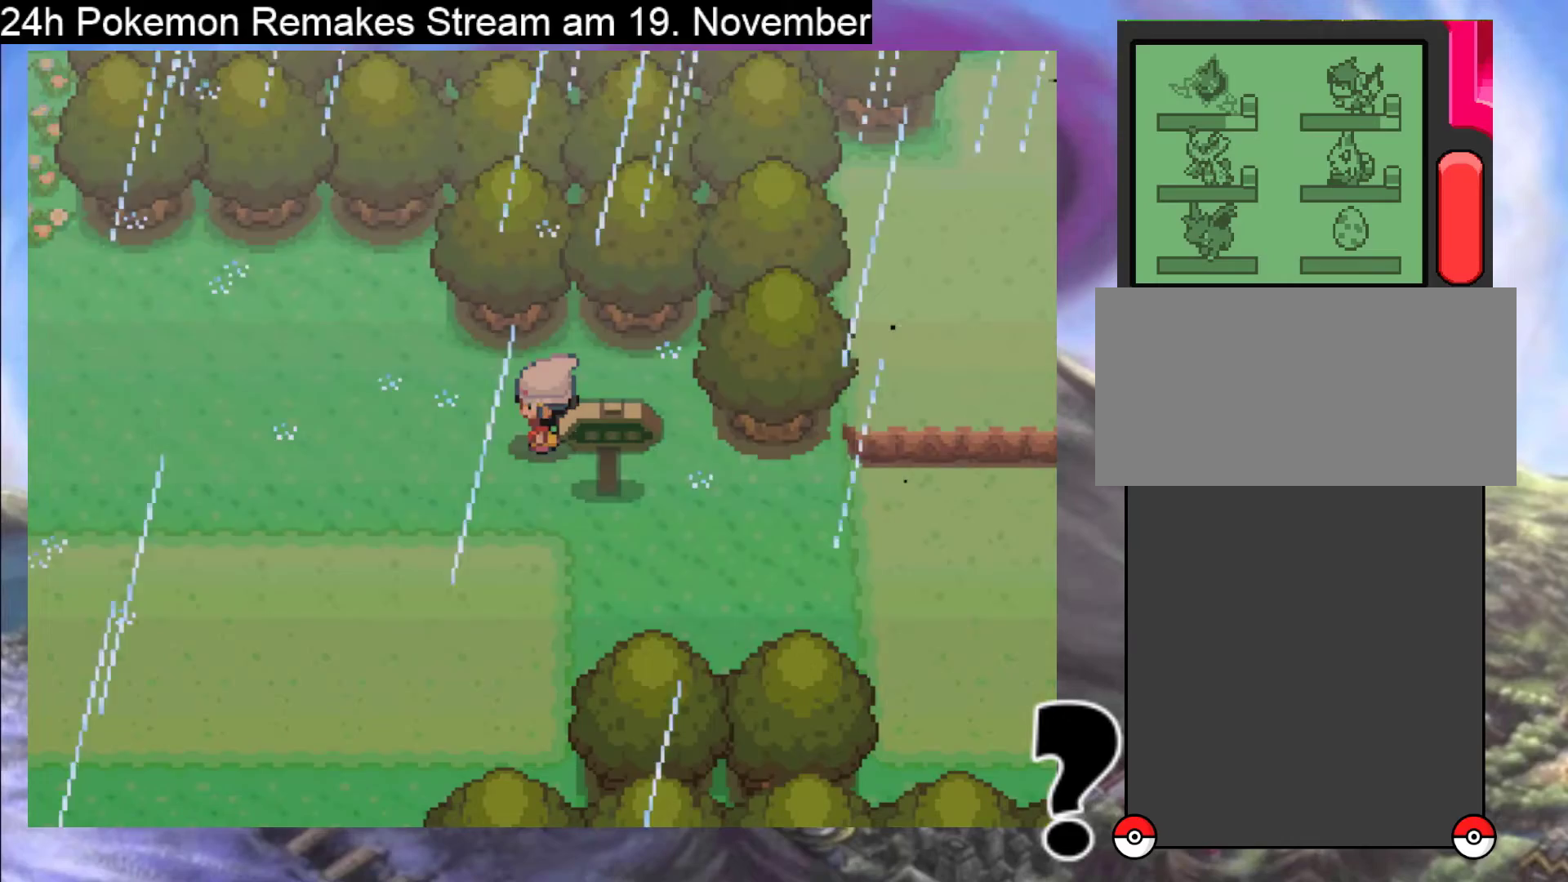
{"buttons": [], "events": [[167, "SELECT", "up"]]}
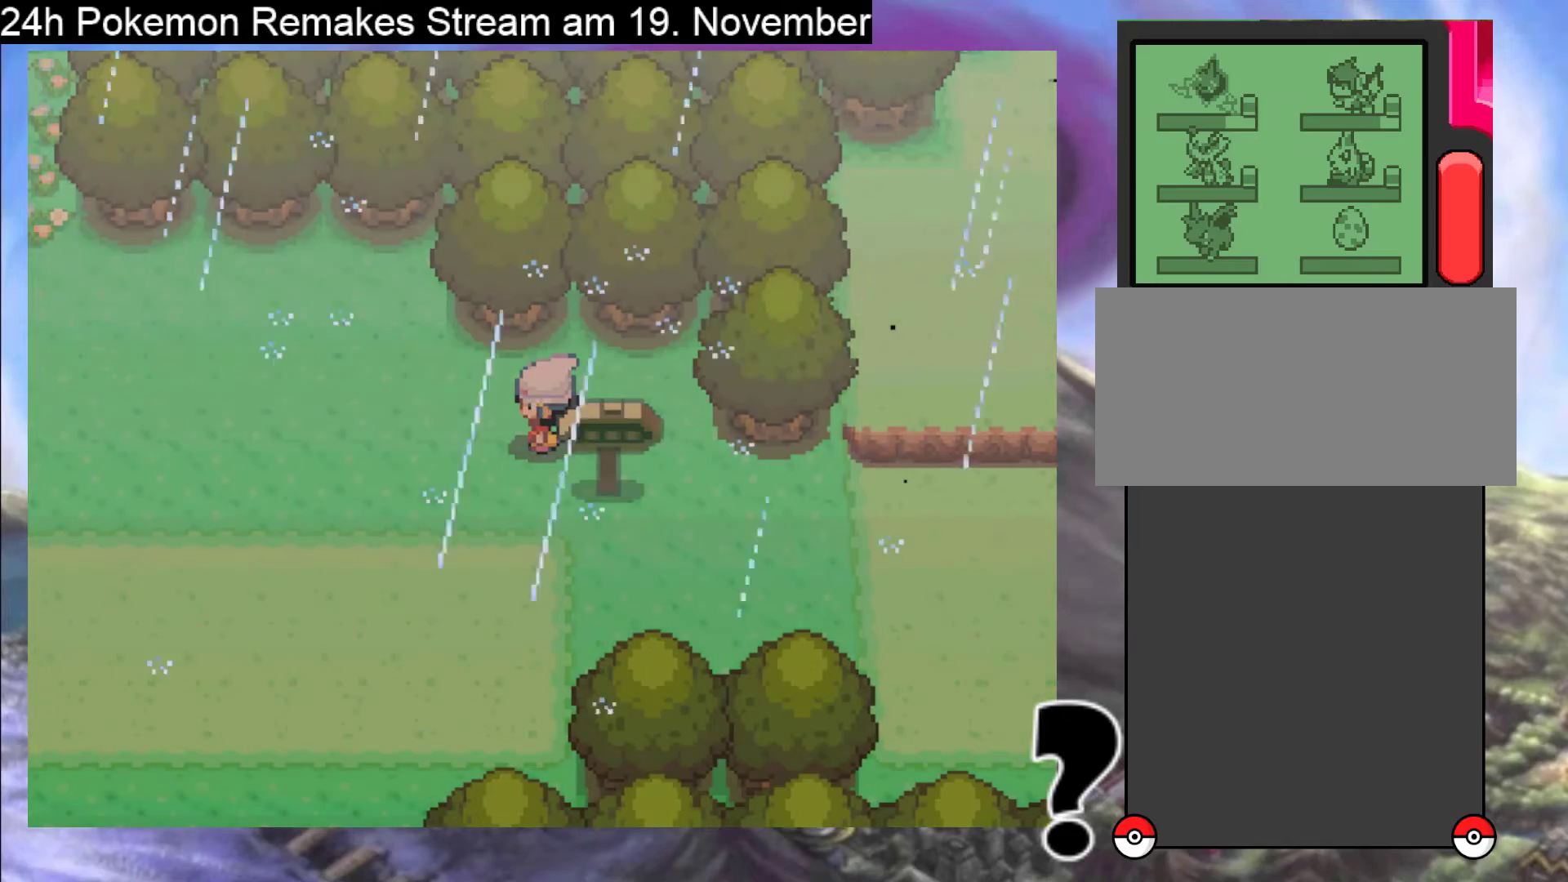
{"buttons": [], "events": []}
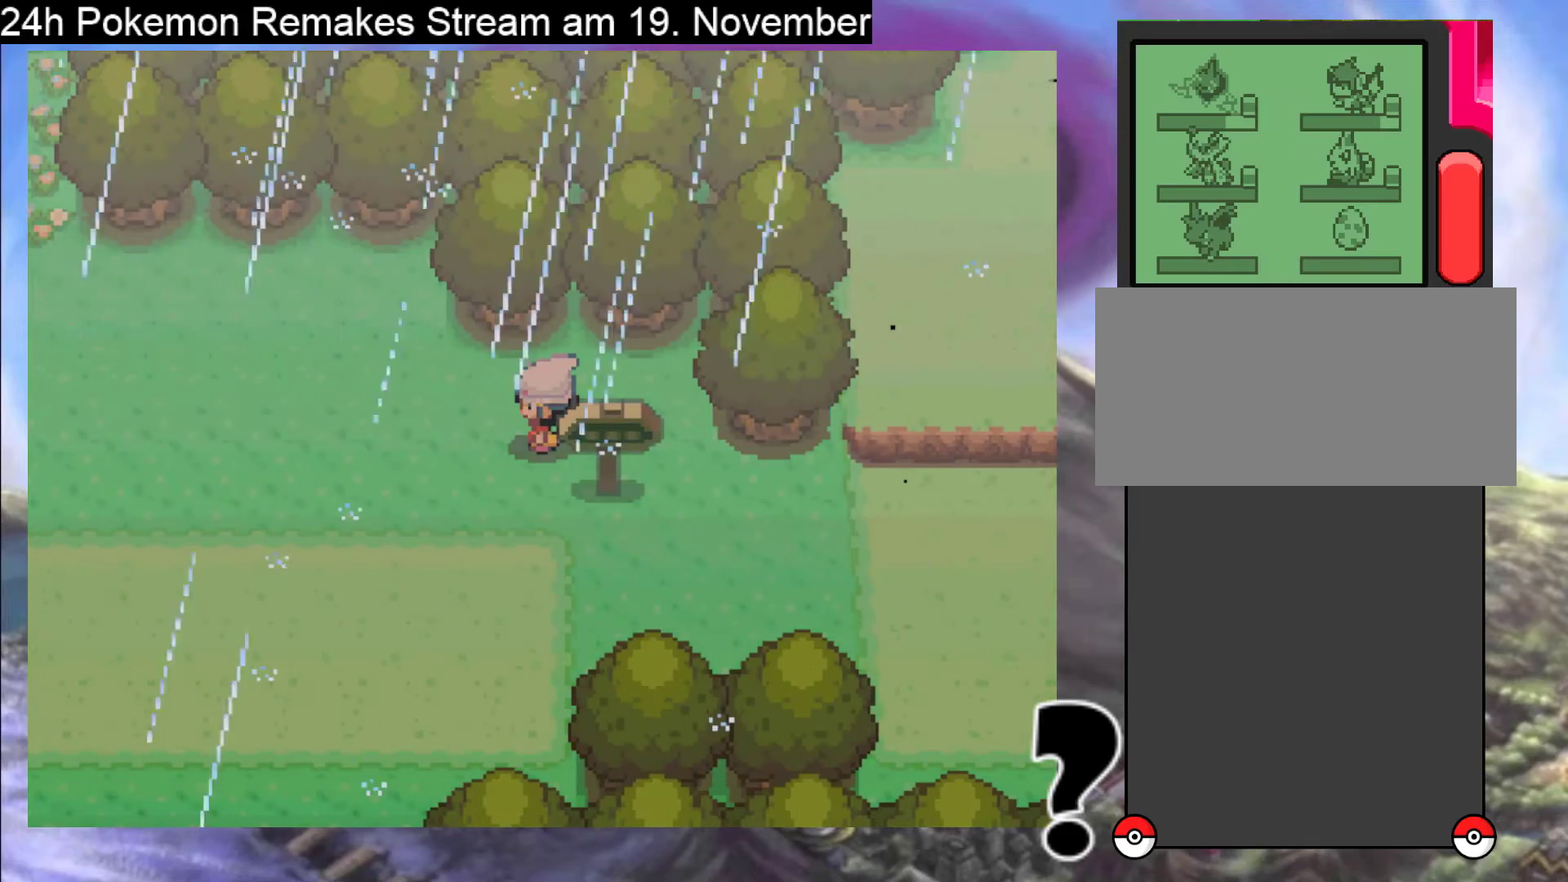
{"buttons": [], "events": [[233, "Y", "down"], [400, "Y", "up"]]}
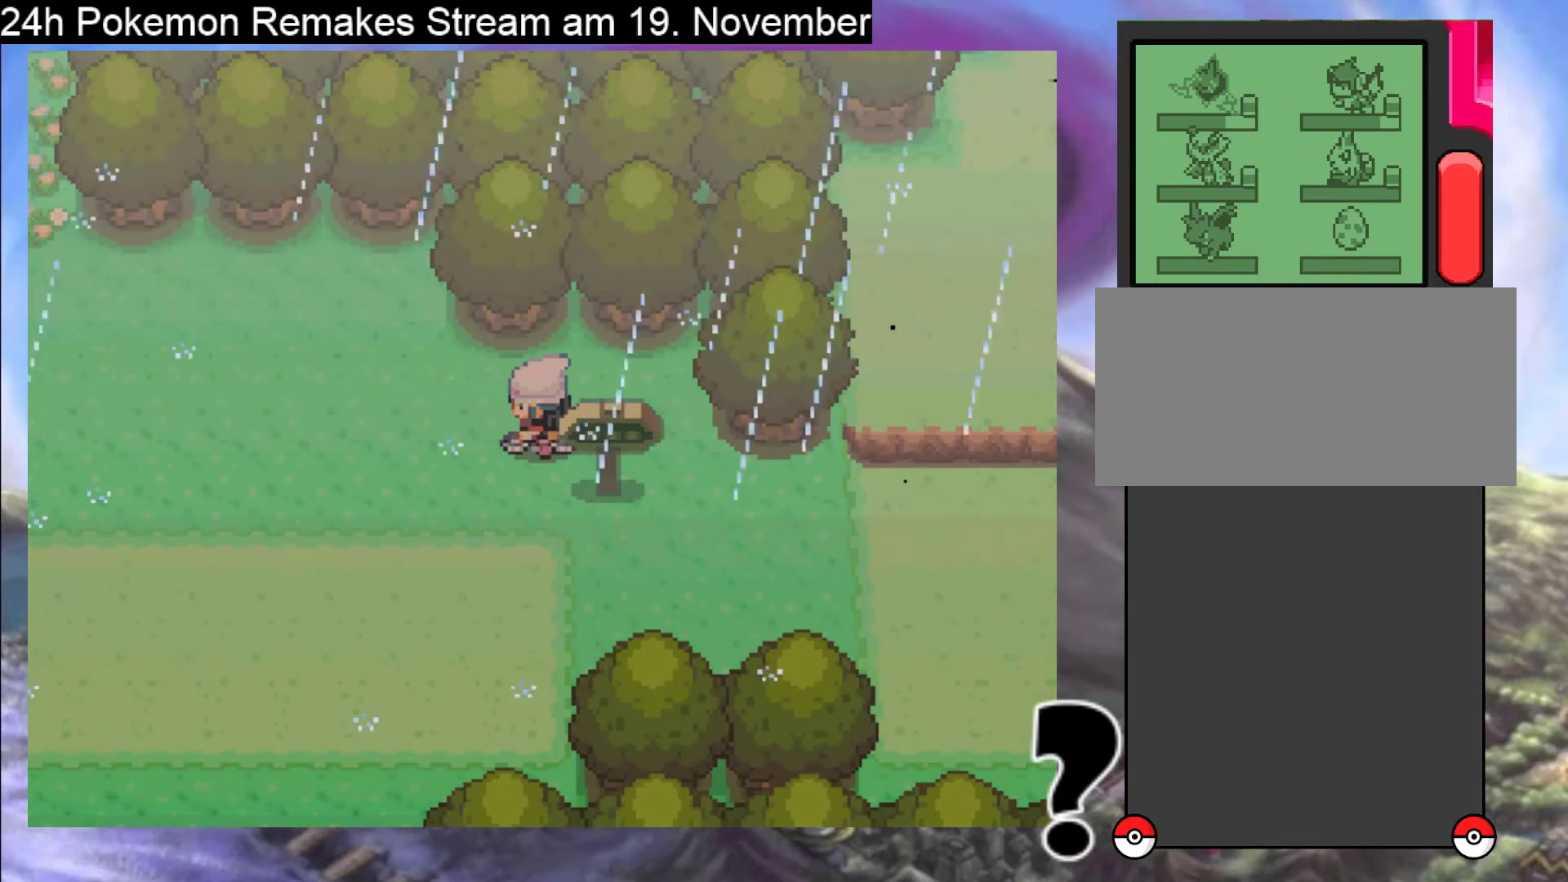
{"buttons": ["DPAD_LEFT"], "events": [[300, "DPAD_LEFT", "down"]]}
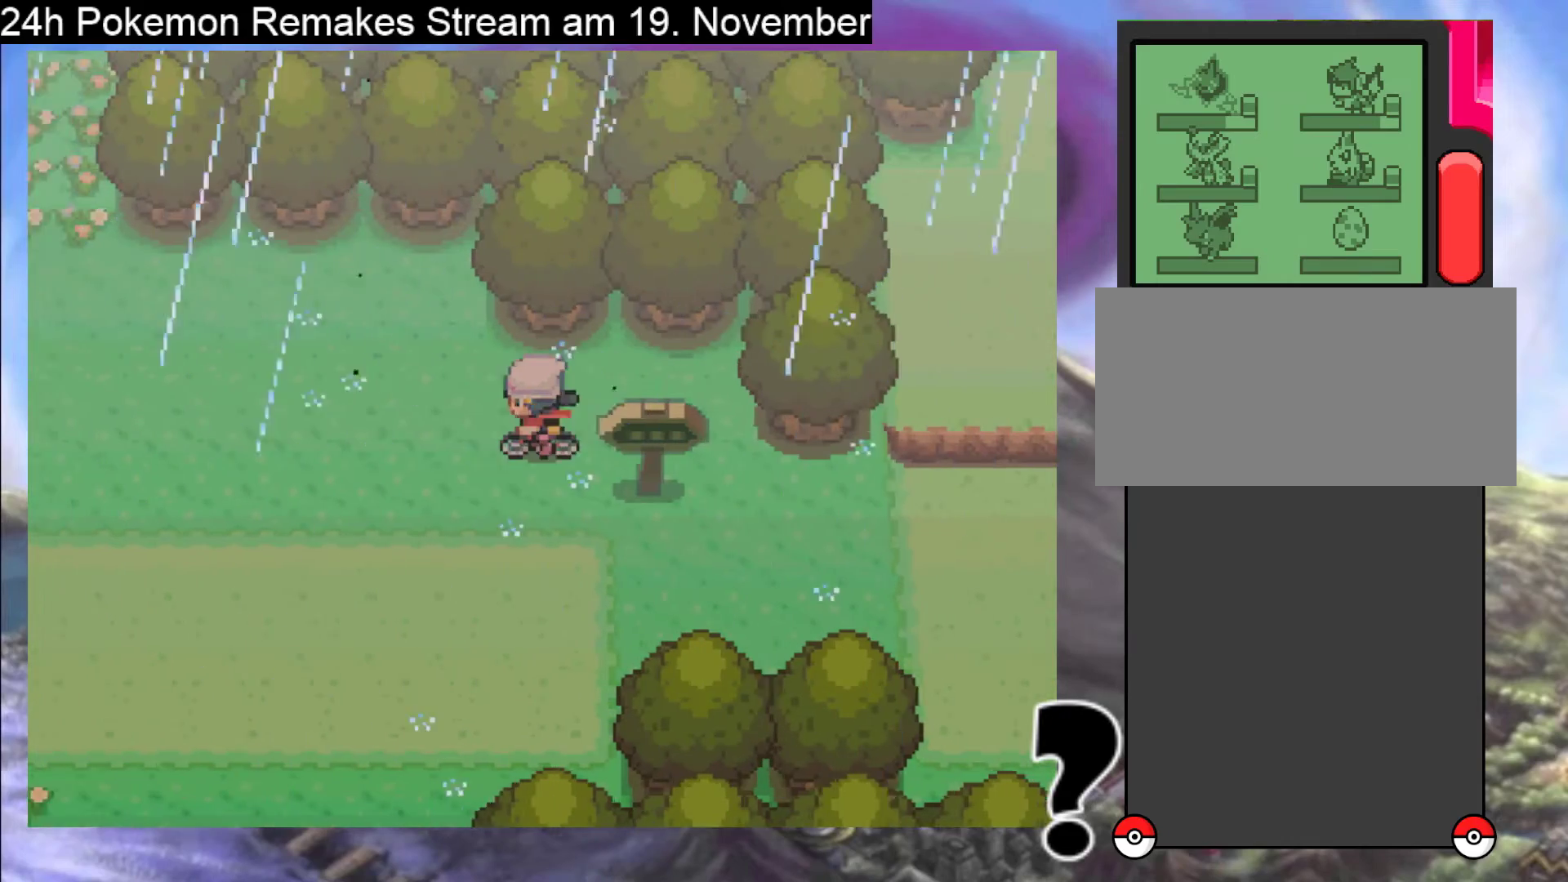
{"buttons": ["DPAD_LEFT"], "events": []}
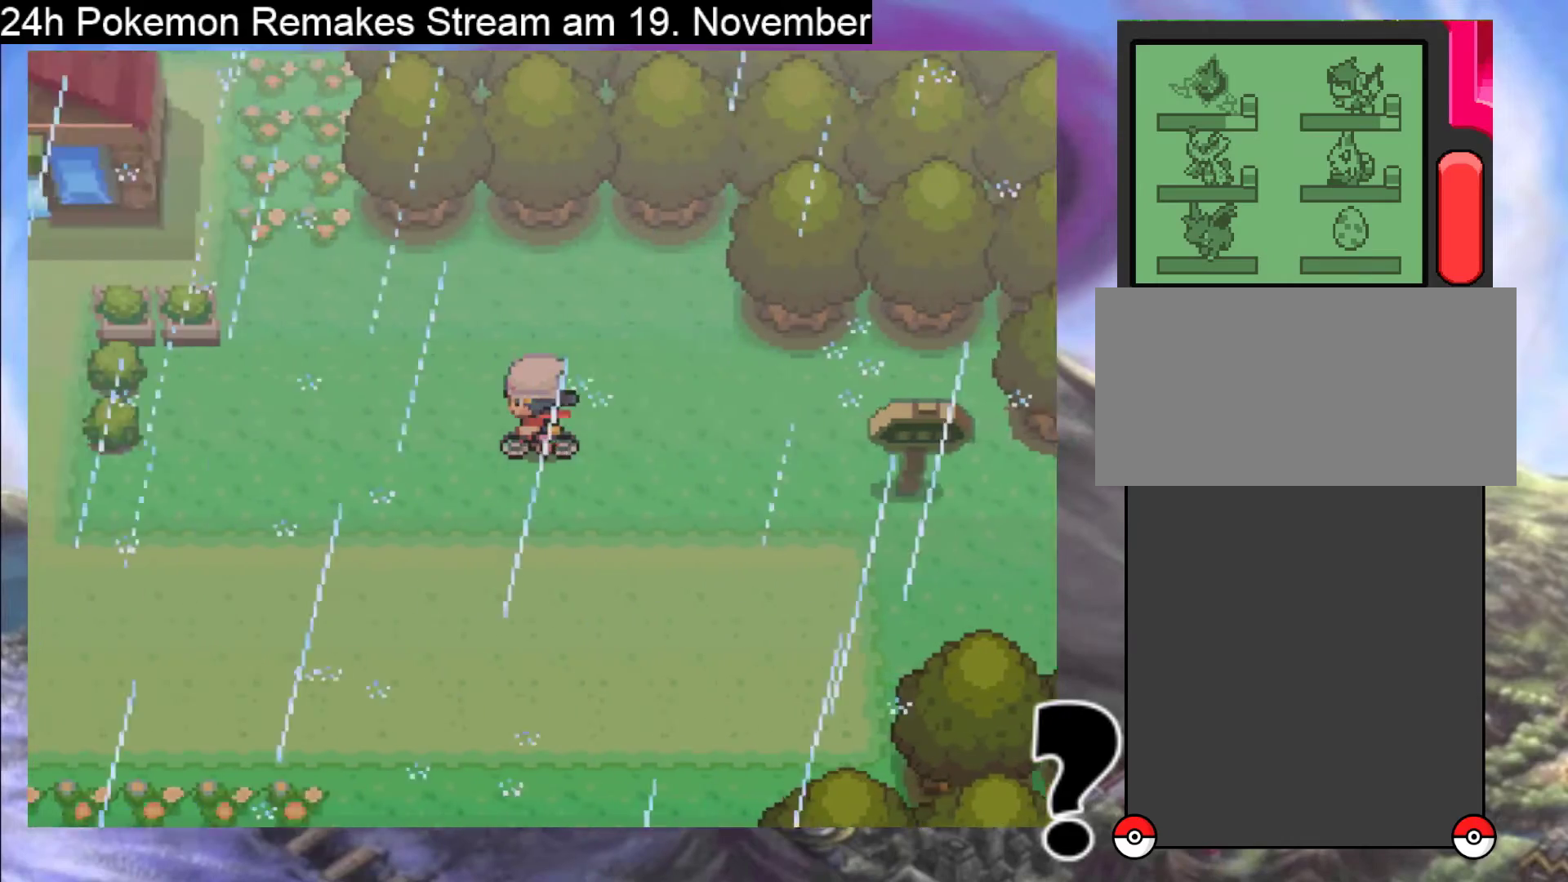
{"buttons": ["DPAD_DOWN"], "events": [[400, "DPAD_DOWN", "down"], [400, "DPAD_LEFT", "up"]]}
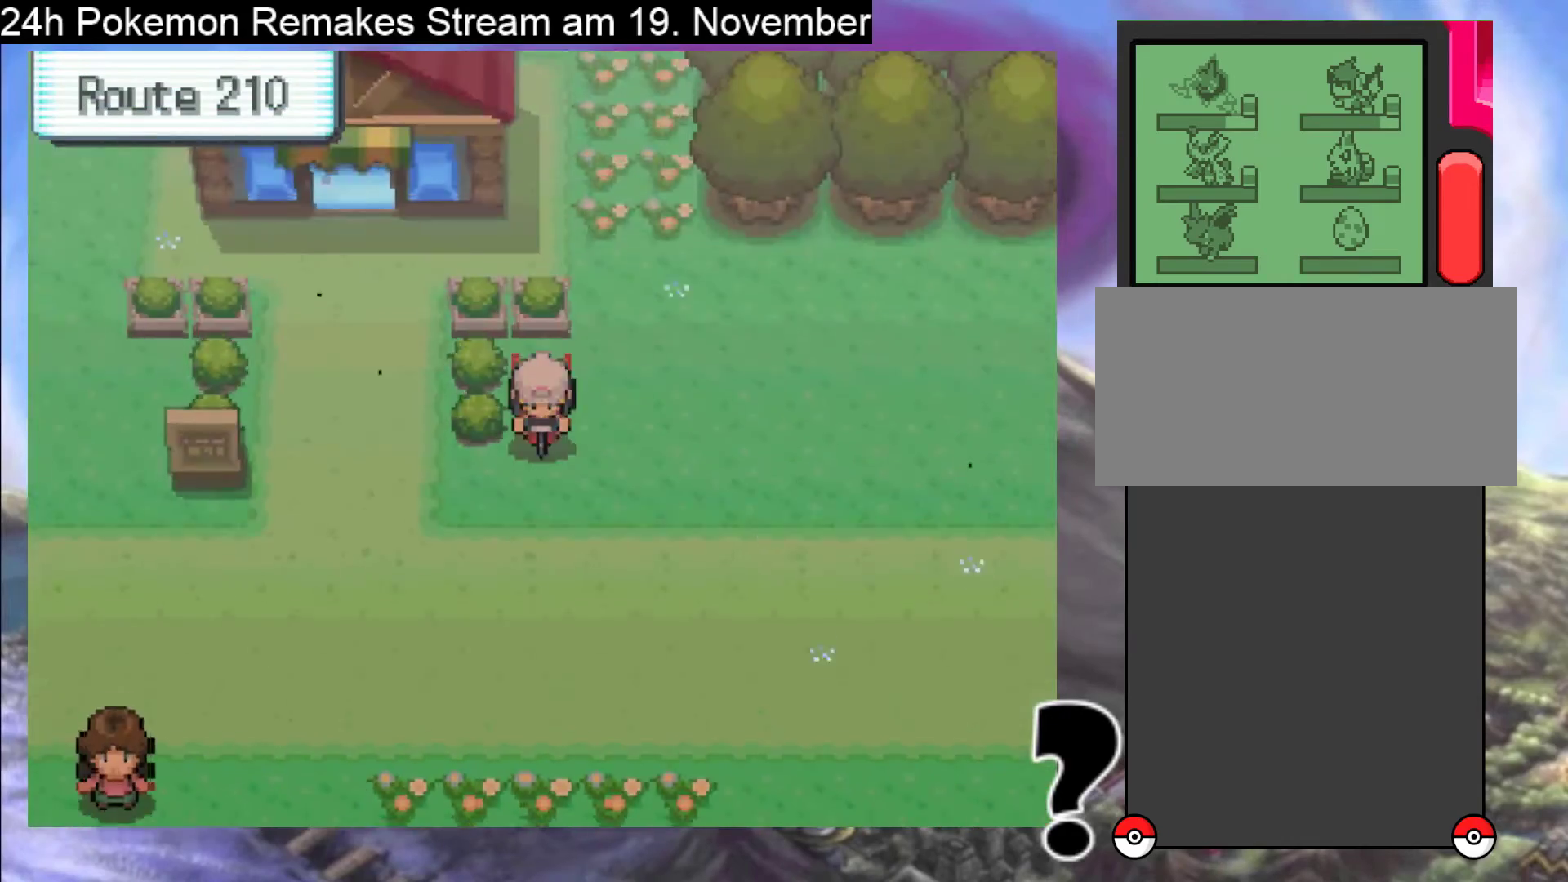
{"buttons": ["DPAD_LEFT"], "events": [[100, "DPAD_DOWN", "up"], [100, "DPAD_LEFT", "down"]]}